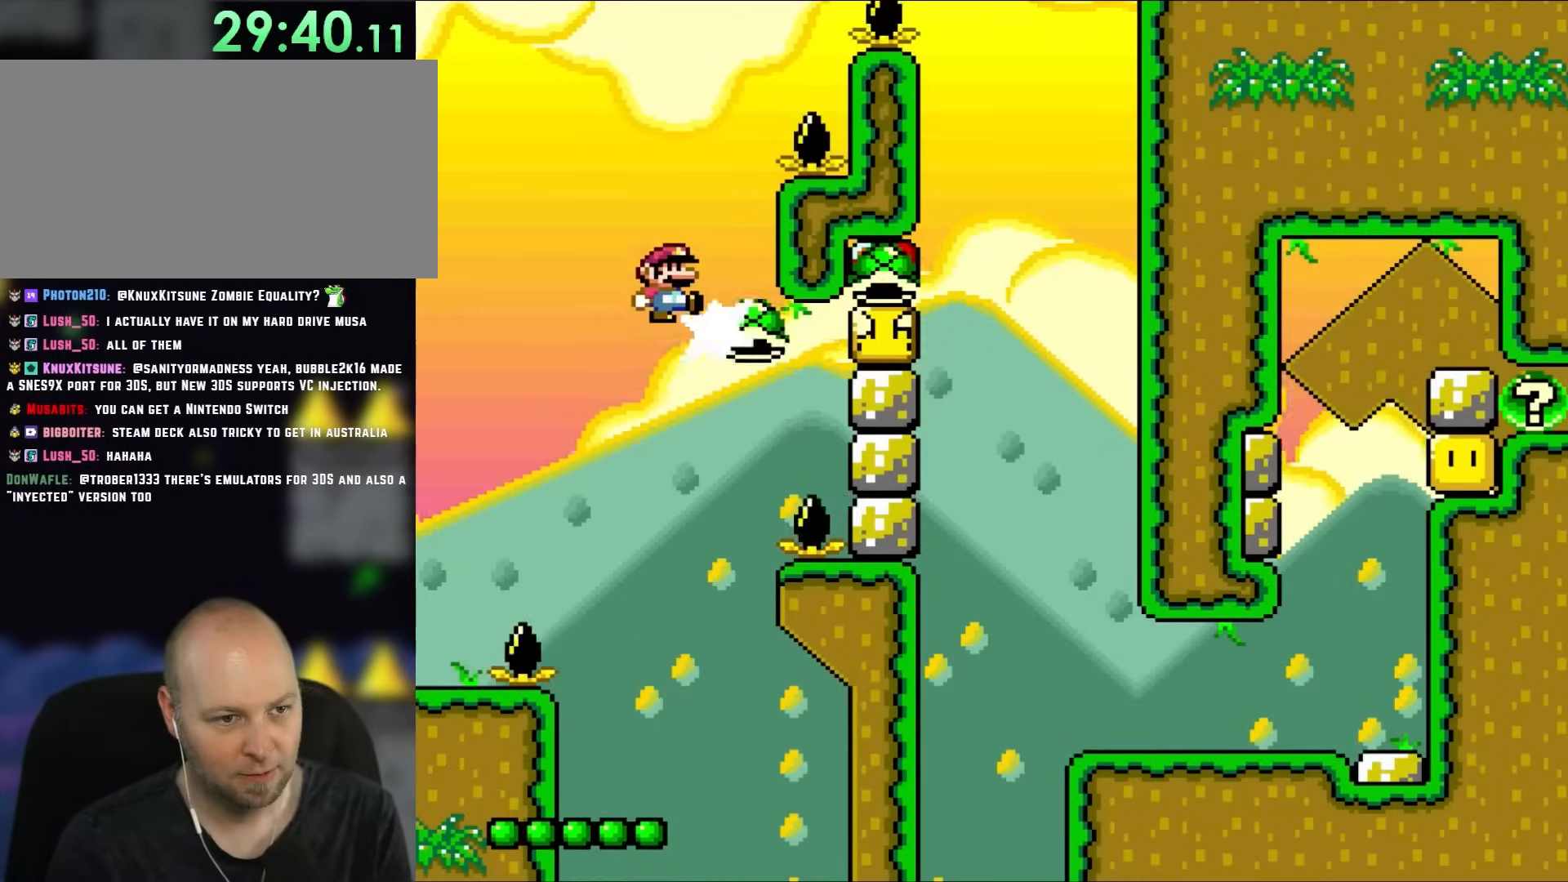
Gameplay with a controller (Nintendo layout); each line is a JSON object with the inputs held at the frame after it. "events" lists button and stick changes between this image and that frame as [ms after this image, input, new state], when the widget could be followed in between. Not read: L1 L3 R1 R3.
{"buttons": ["B", "Y"], "events": [[83, "Y", "down"]]}
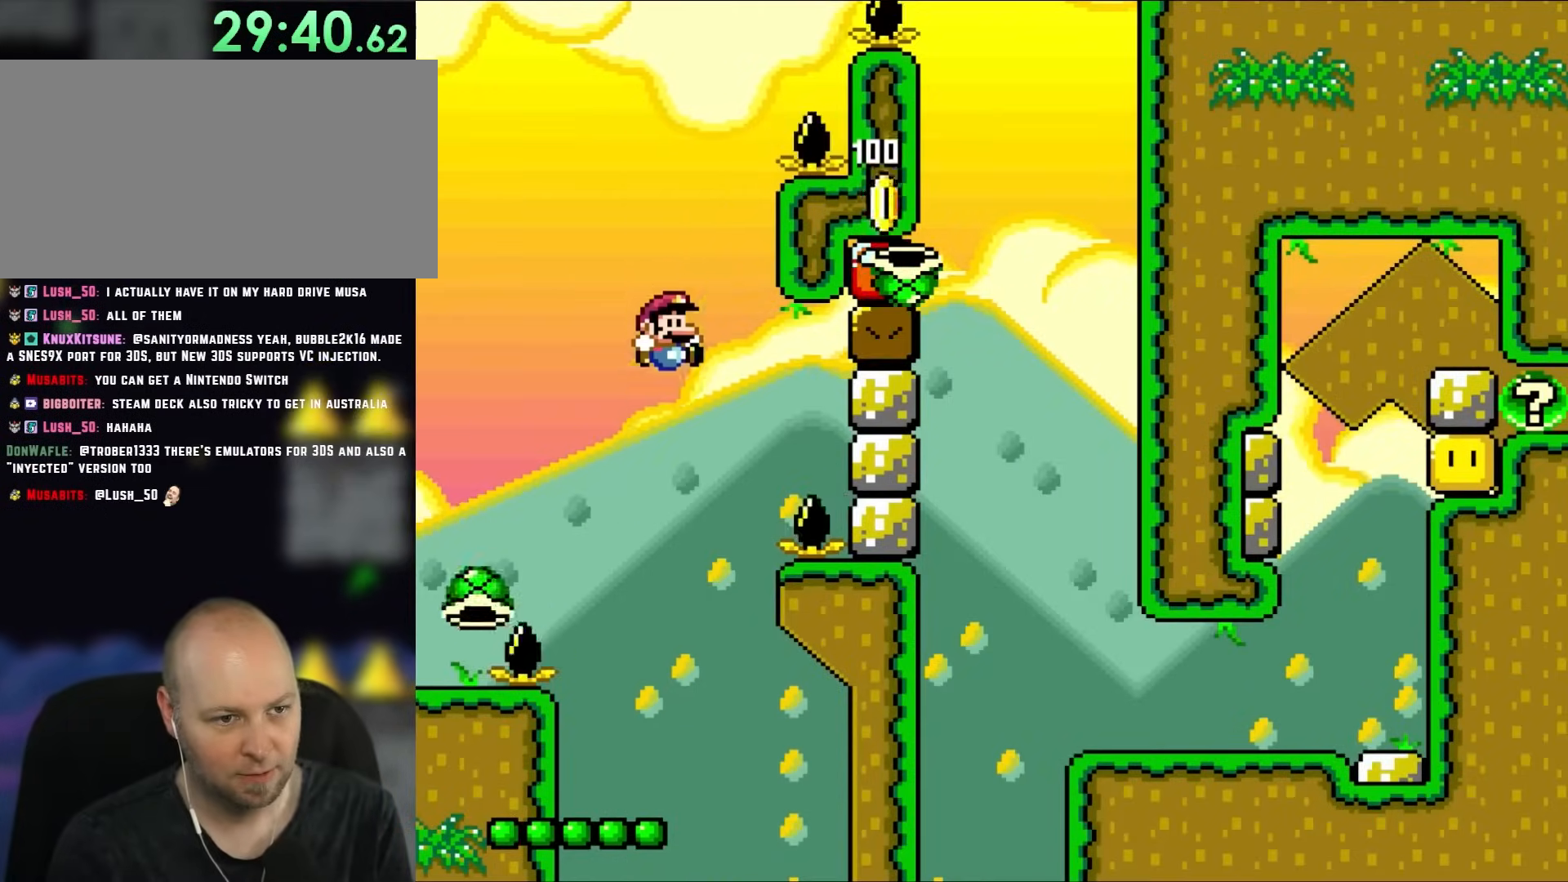
{"buttons": ["Y"], "events": [[350, "B", "up"]]}
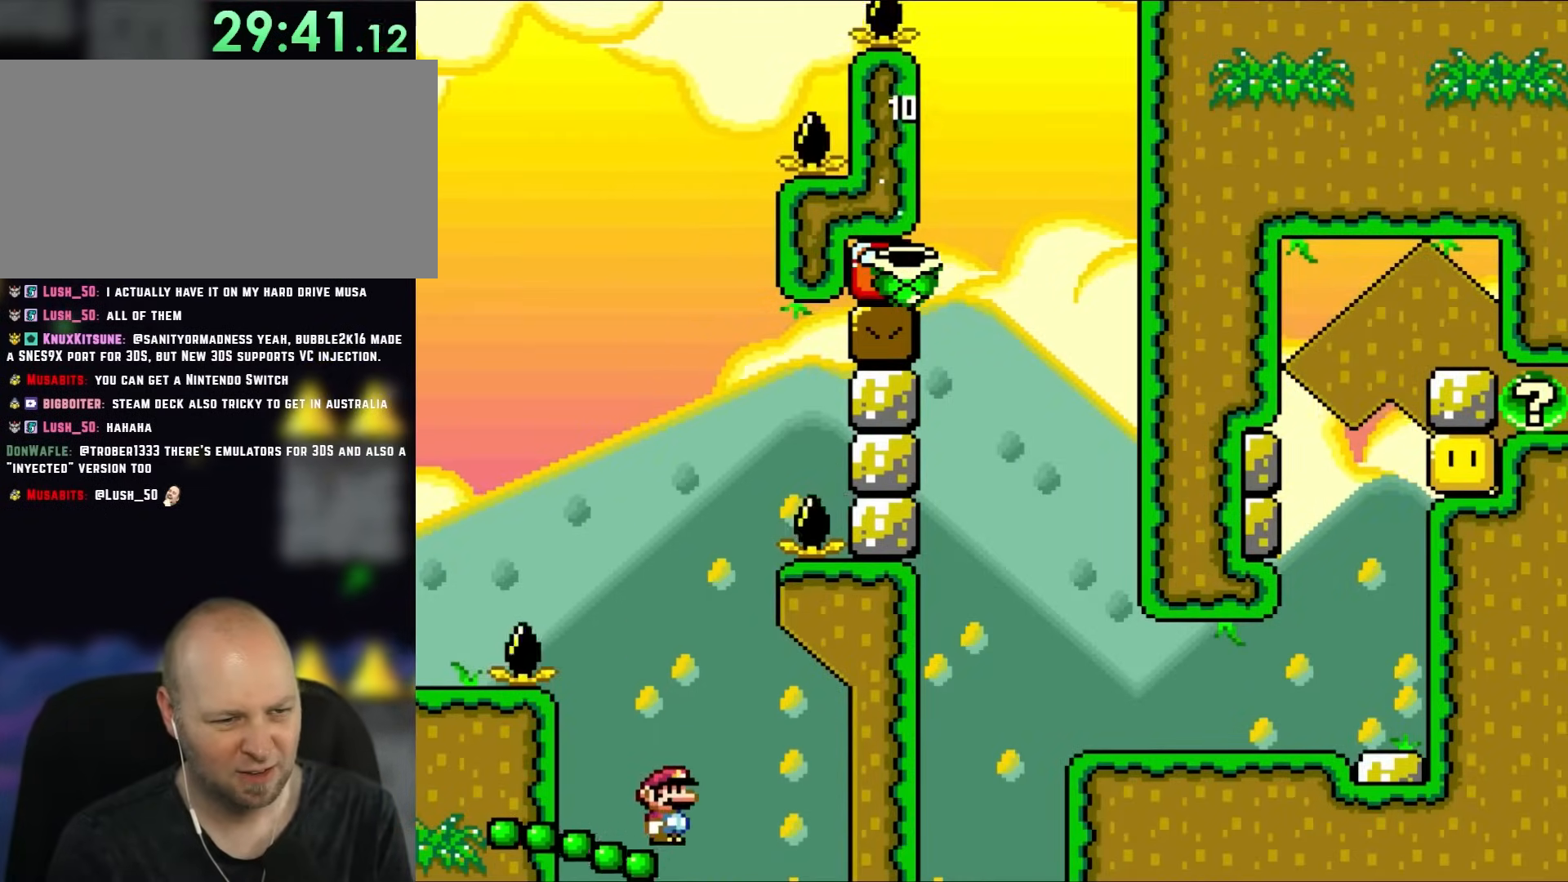
{"buttons": ["B", "Y"], "events": [[33, "B", "down"]]}
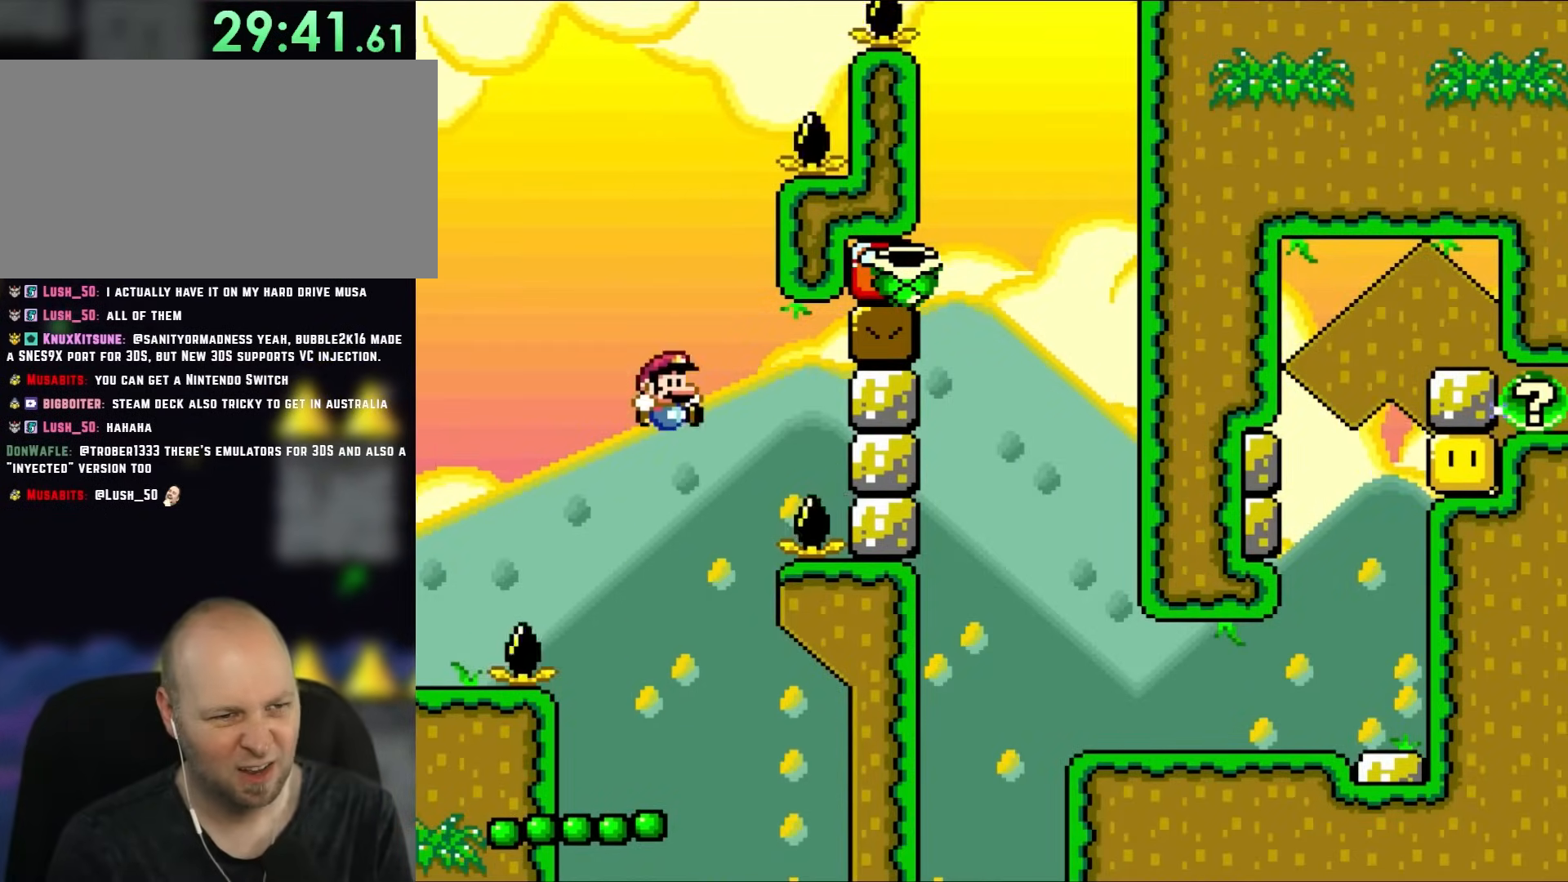
{"buttons": ["B", "Y", "DPAD_RIGHT"], "events": [[483, "DPAD_RIGHT", "down"]]}
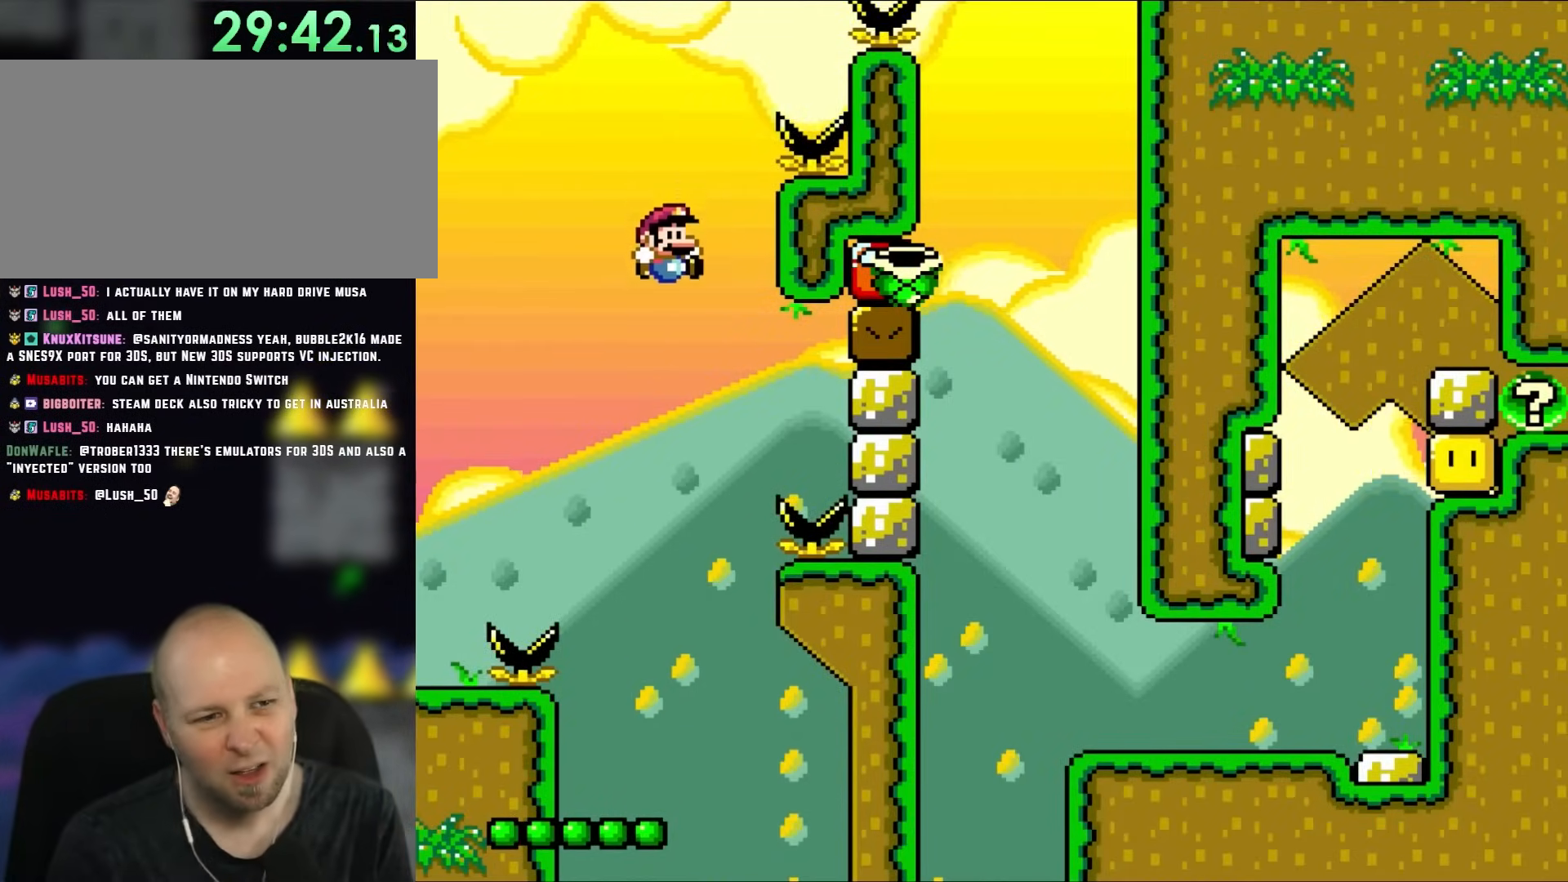
{"buttons": ["Y"], "events": [[150, "DPAD_RIGHT", "up"], [150, "DPAD_UP", "down"], [167, "DPAD_LEFT", "down"], [167, "DPAD_UP", "up"], [350, "B", "up"], [433, "DPAD_LEFT", "up"]]}
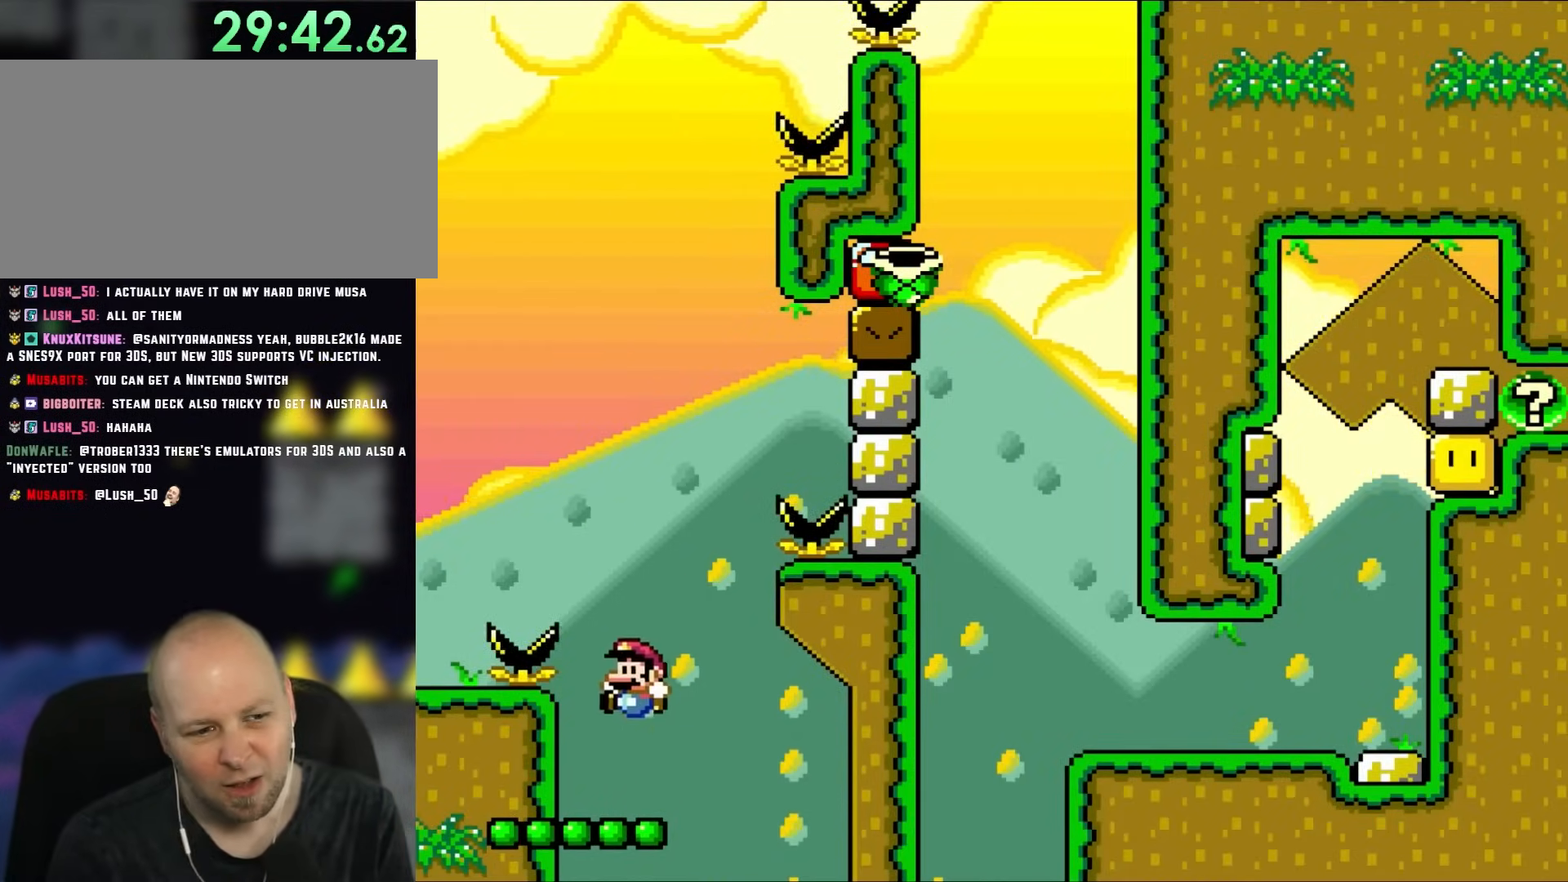
{"buttons": ["B", "Y", "DPAD_RIGHT"], "events": [[83, "DPAD_RIGHT", "down"], [167, "B", "down"]]}
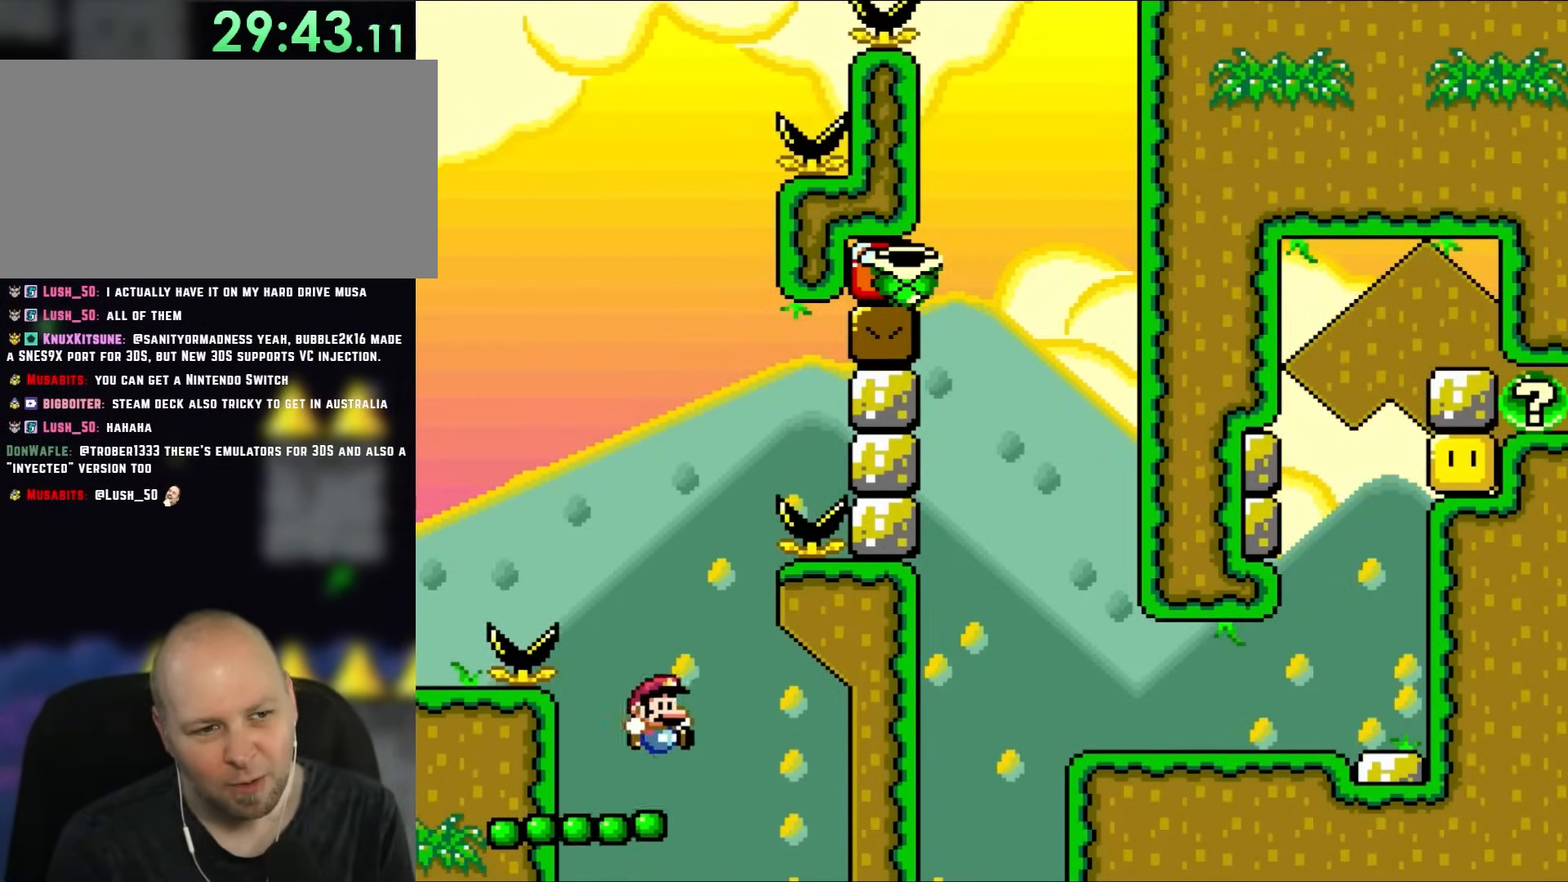
{"buttons": ["B", "Y", "DPAD_RIGHT"], "events": [[83, "DPAD_RIGHT", "up"], [167, "DPAD_RIGHT", "down"]]}
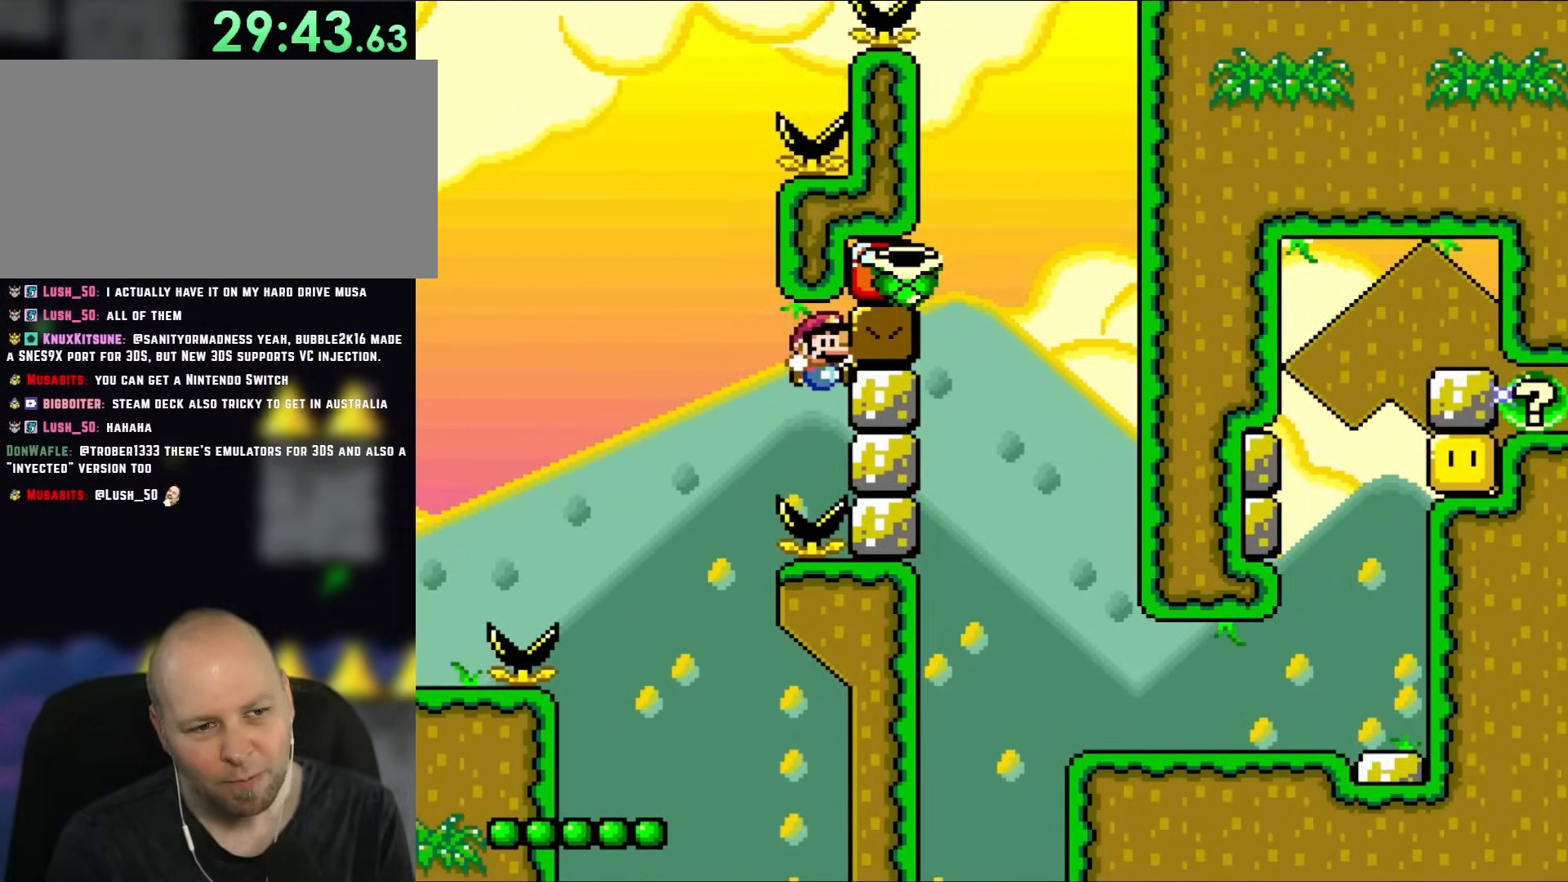
{"buttons": ["Y"], "events": [[367, "B", "up"], [450, "DPAD_RIGHT", "up"]]}
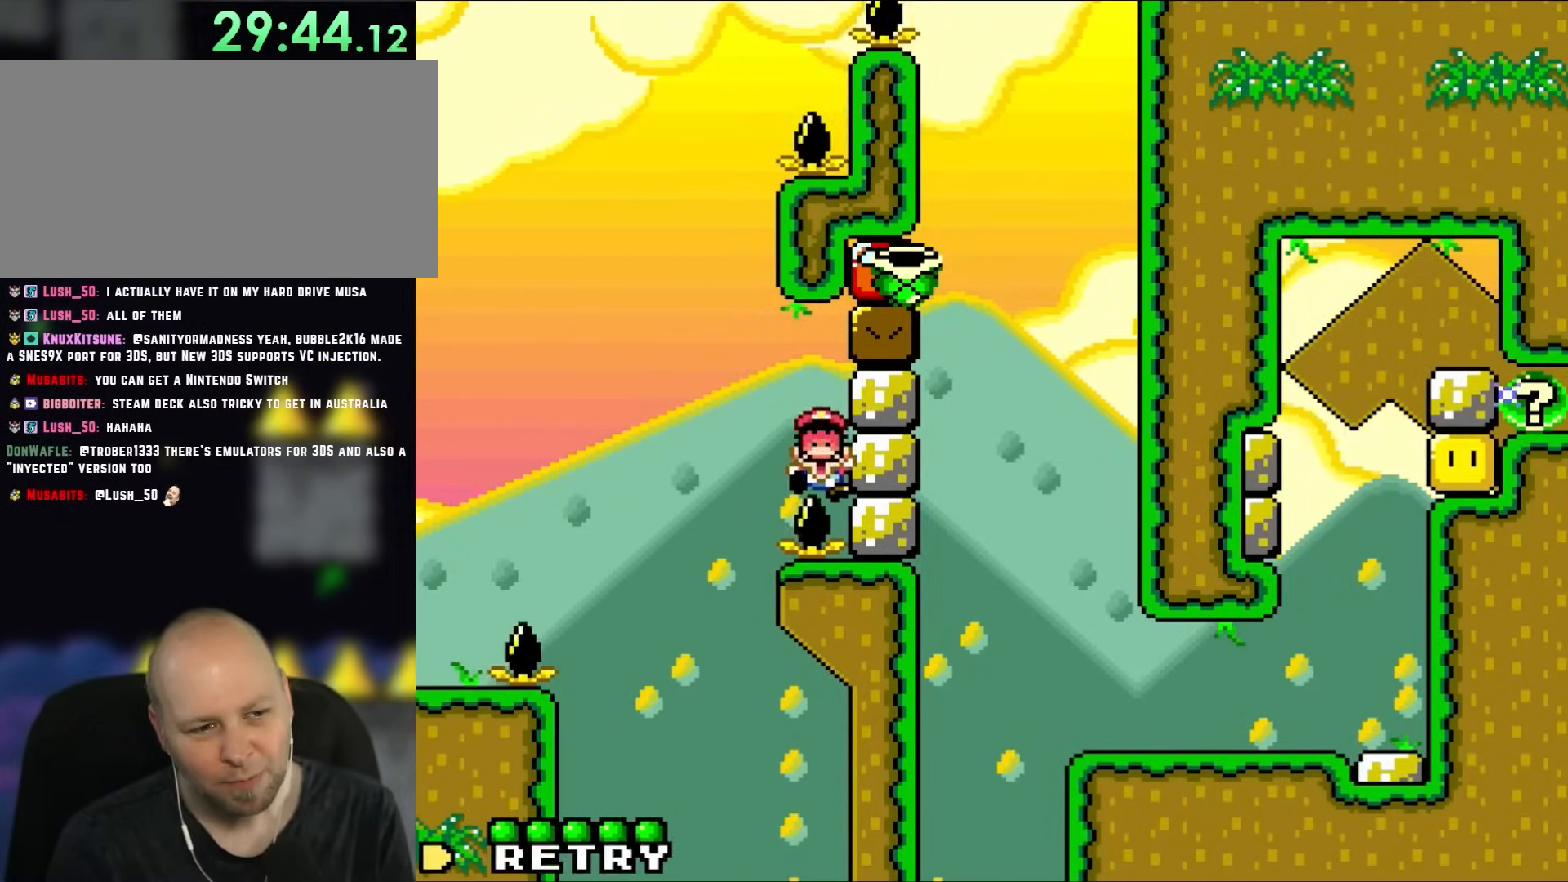
{"buttons": ["B", "Y"], "events": [[83, "B", "down"]]}
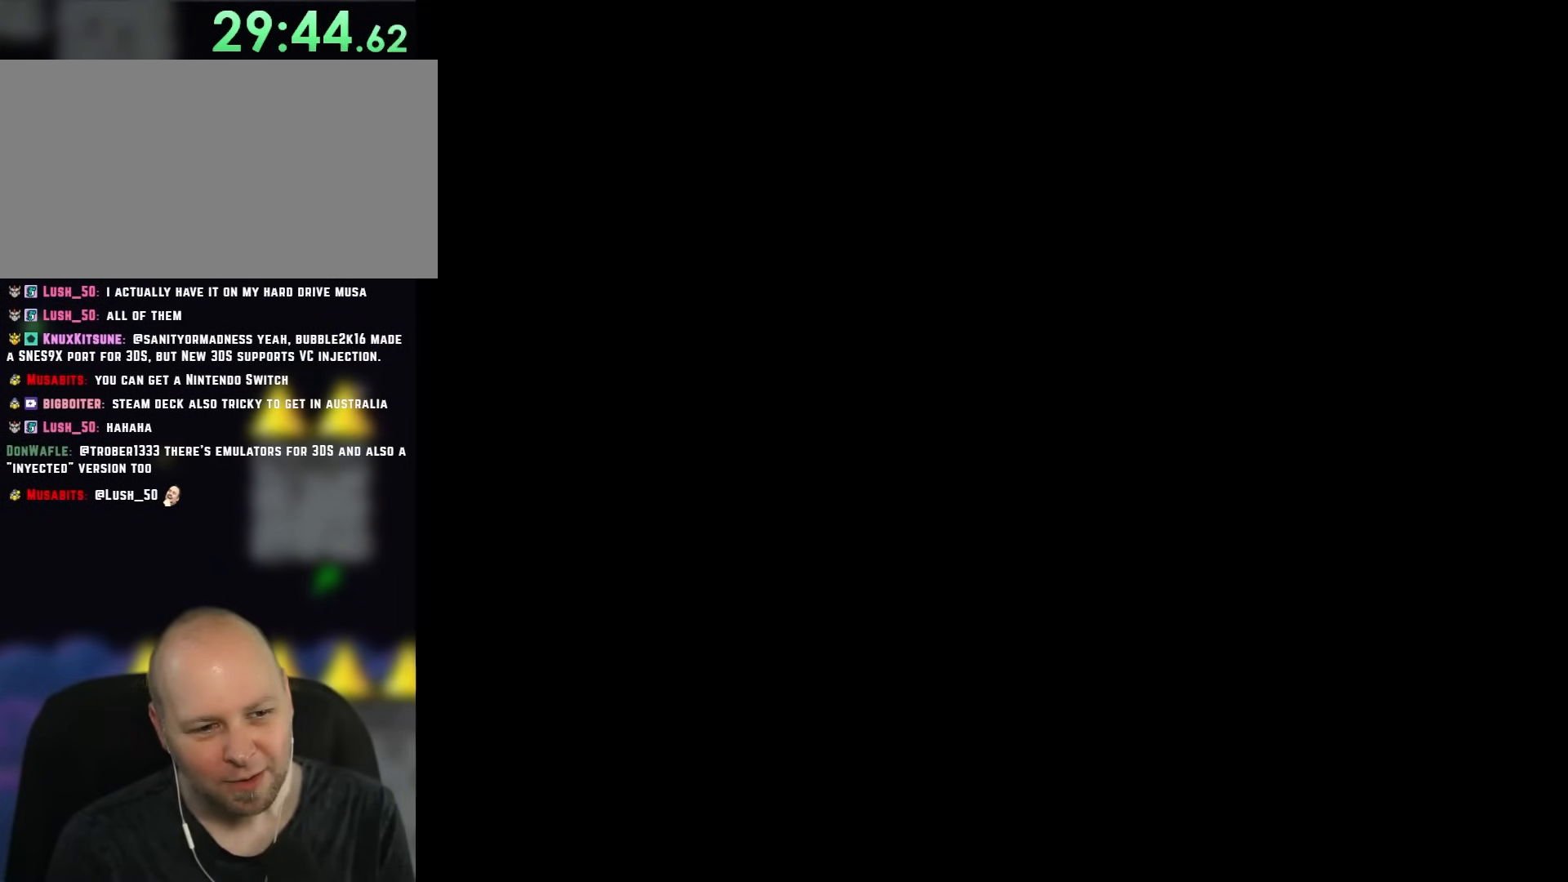
{"buttons": ["Y"], "events": [[317, "B", "up"]]}
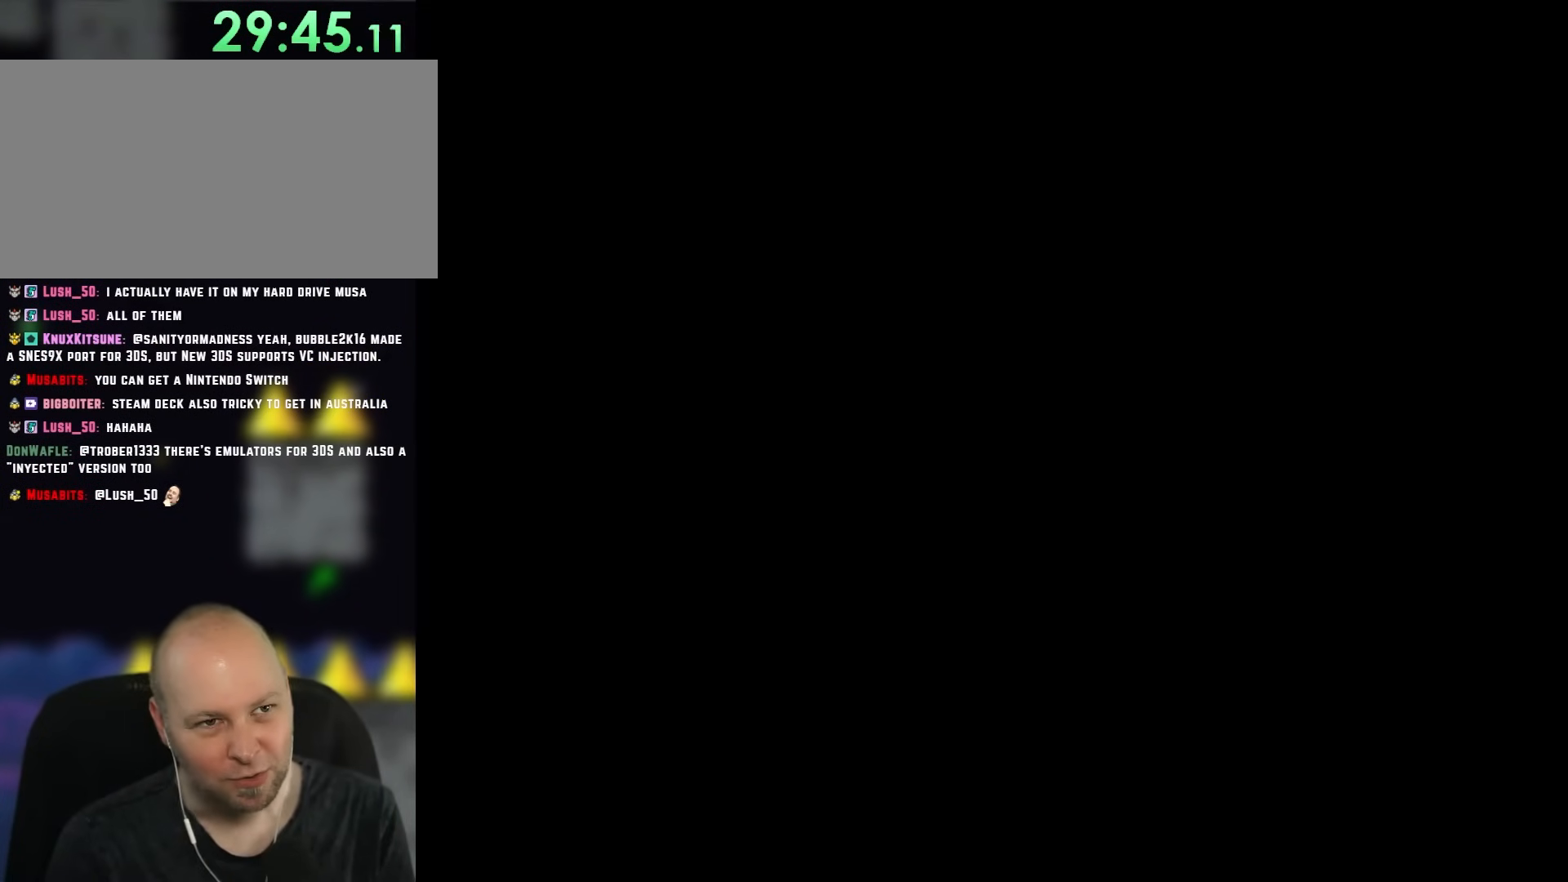
{"buttons": ["Y"], "events": []}
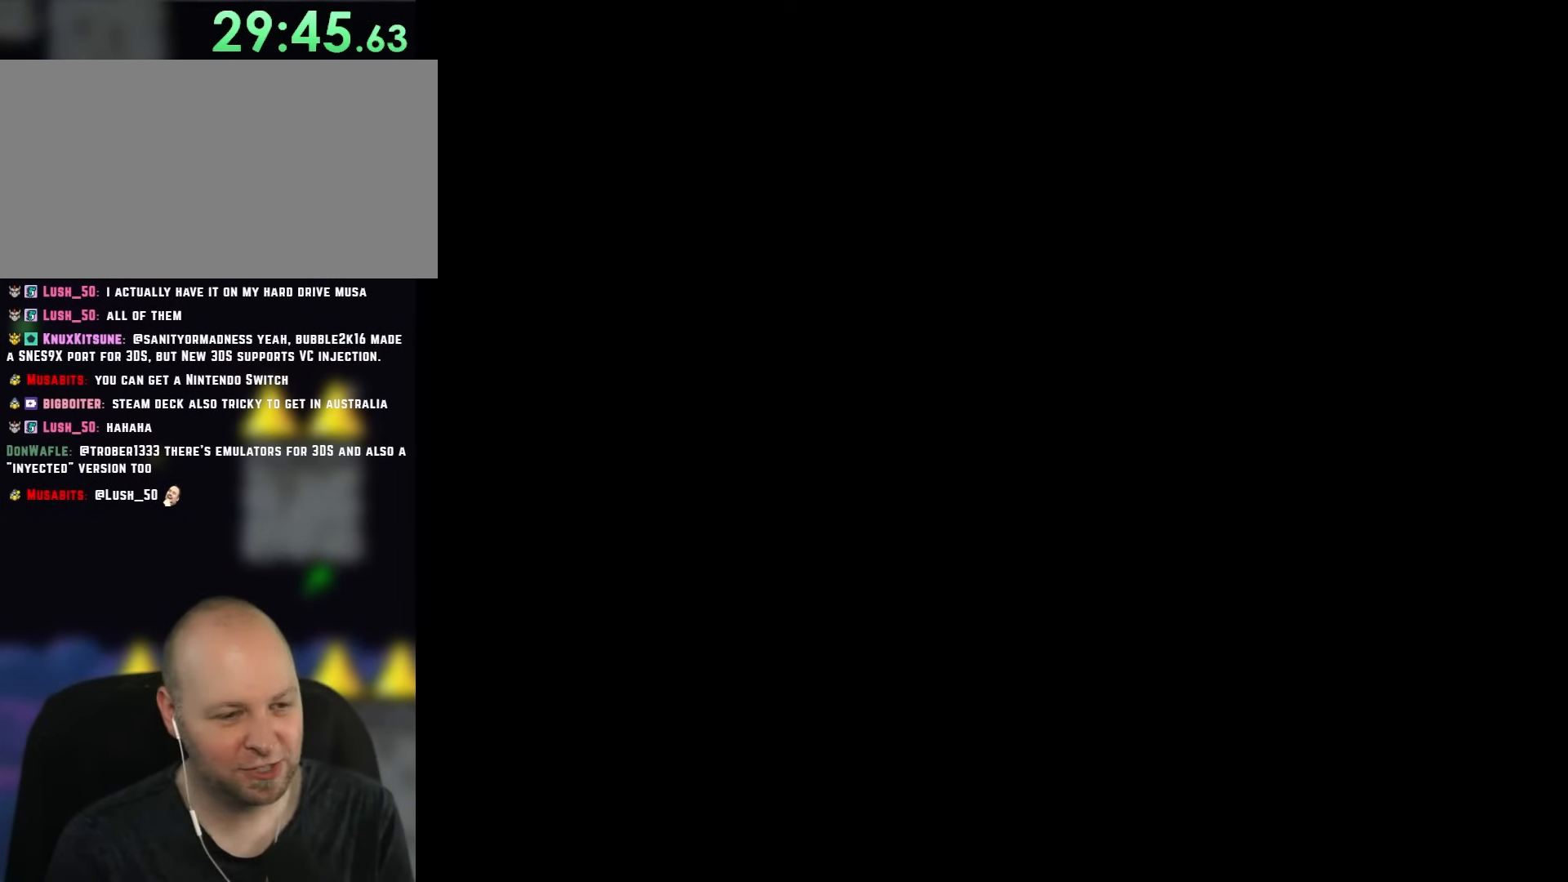
{"buttons": ["Y"], "events": []}
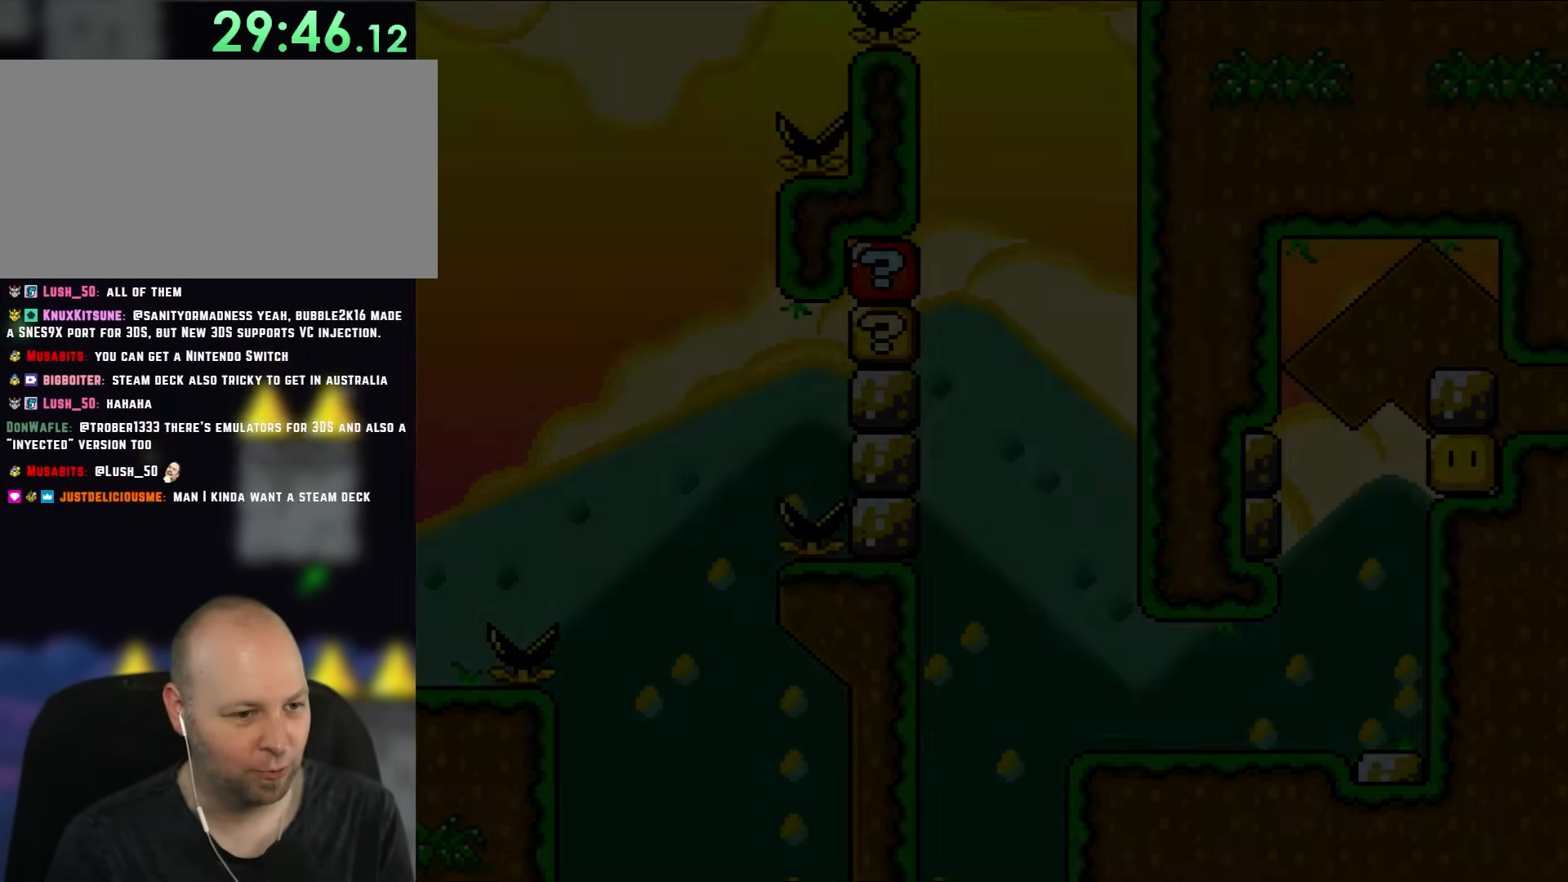
{"buttons": ["Y"], "events": []}
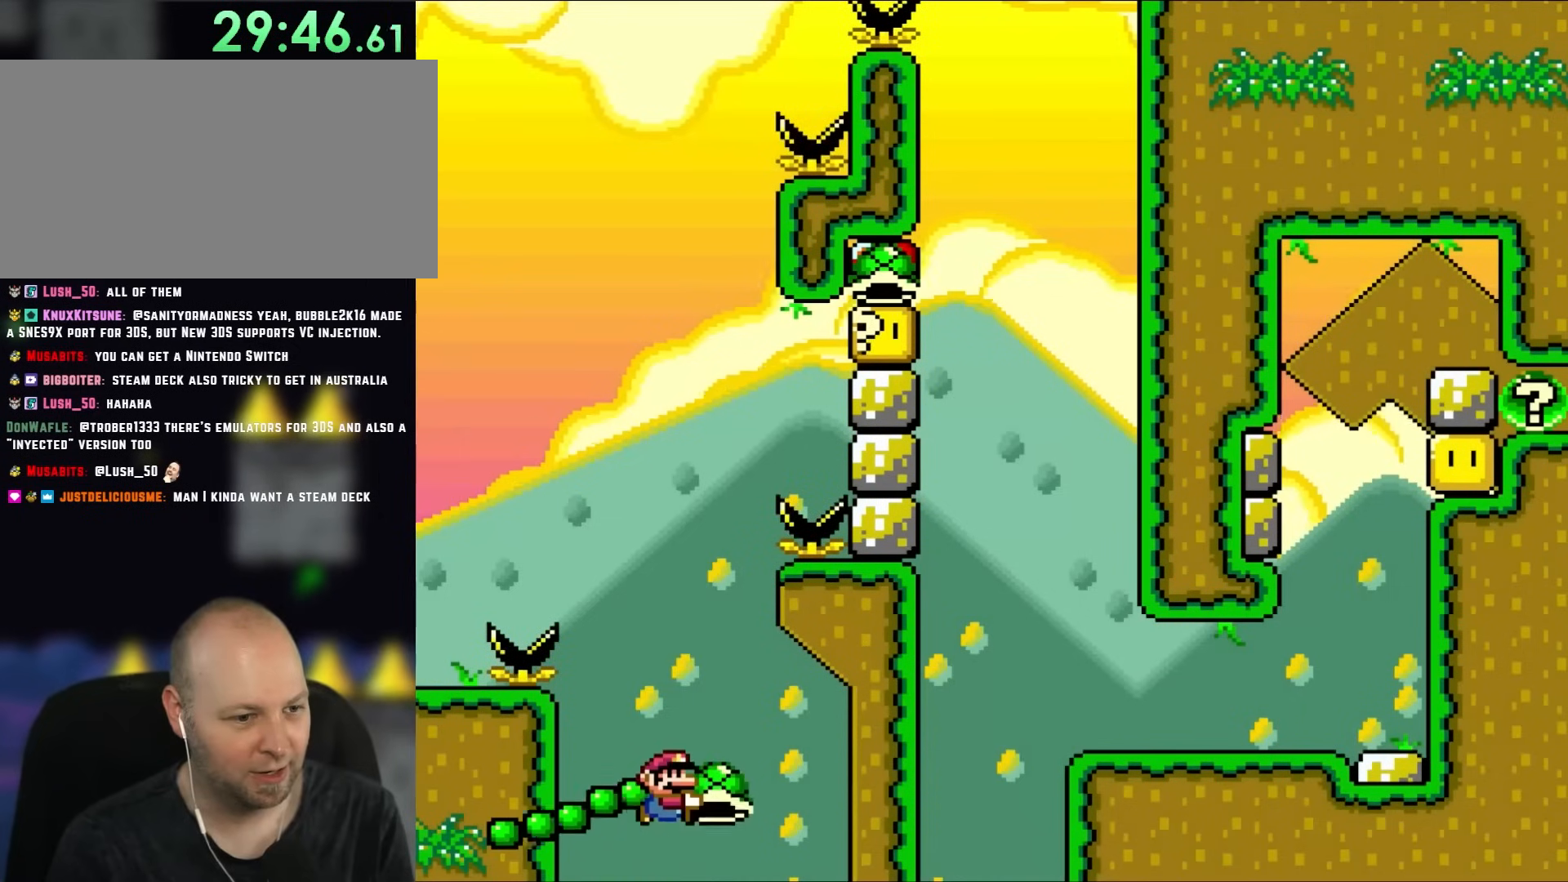
{"buttons": ["Y"], "events": [[17, "B", "down"], [150, "B", "up"], [333, "DPAD_LEFT", "down"], [467, "DPAD_LEFT", "up"]]}
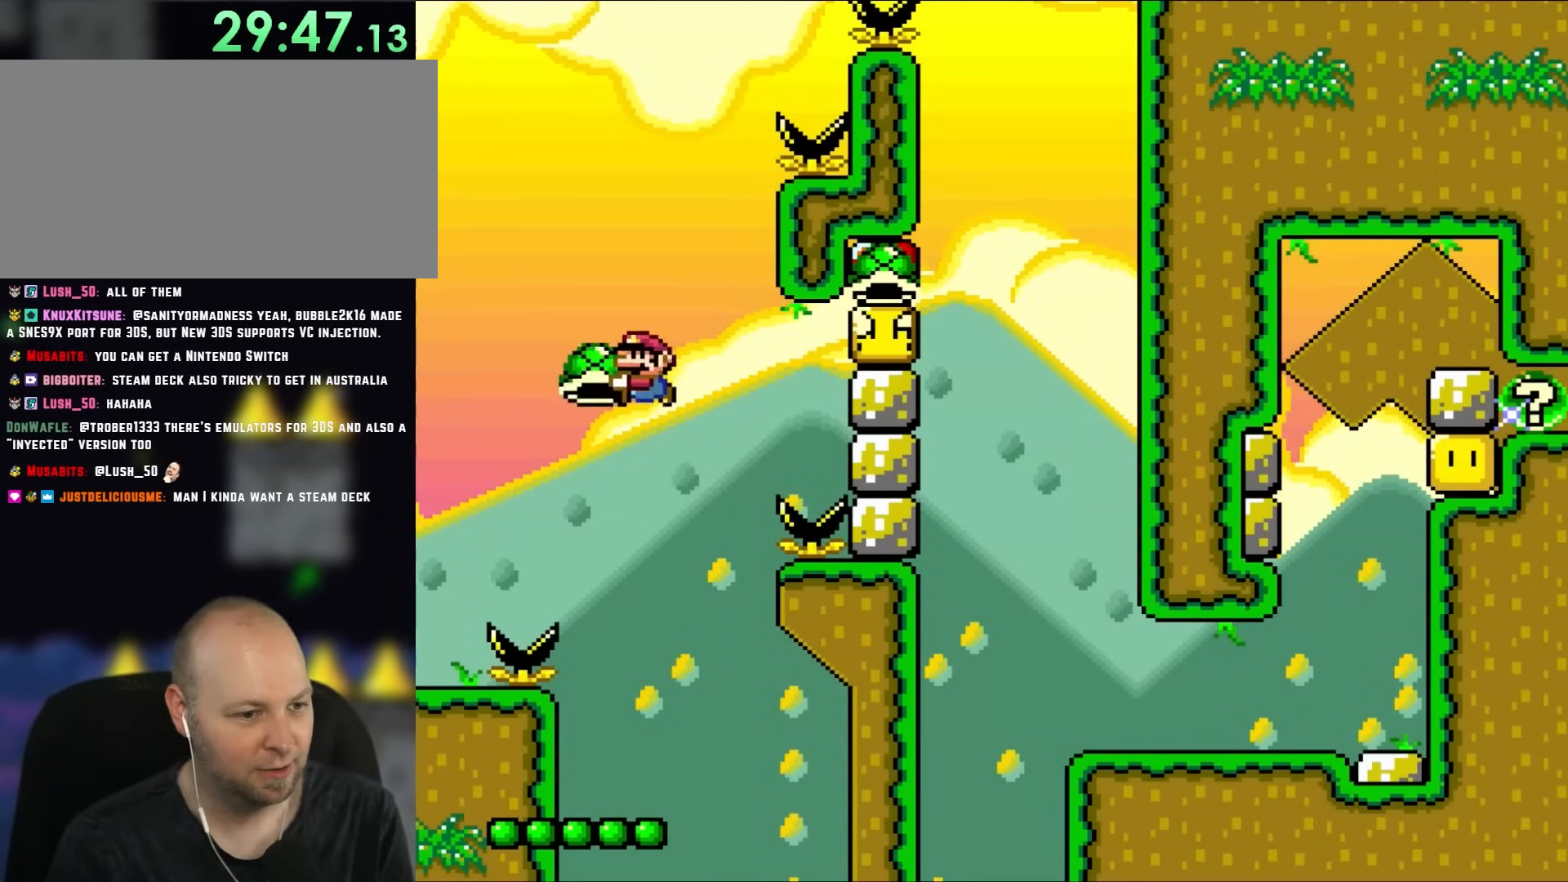
{"buttons": ["Y"], "events": [[67, "DPAD_RIGHT", "down"], [133, "DPAD_RIGHT", "up"], [383, "DPAD_LEFT", "down"], [483, "DPAD_LEFT", "up"]]}
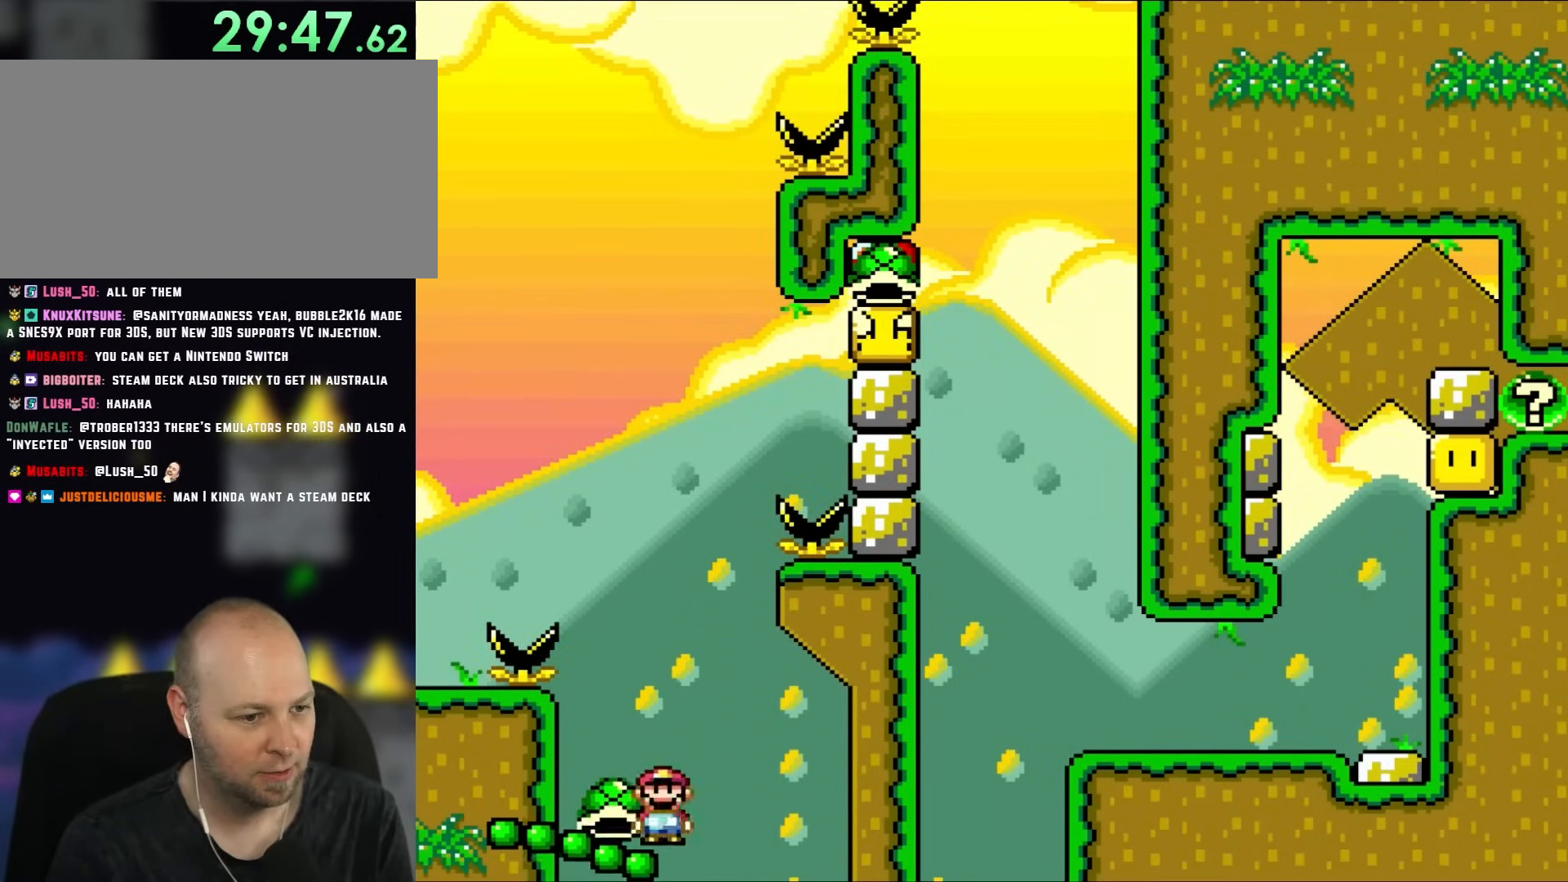
{"buttons": ["Y", "DPAD_LEFT"], "events": [[433, "DPAD_LEFT", "down"]]}
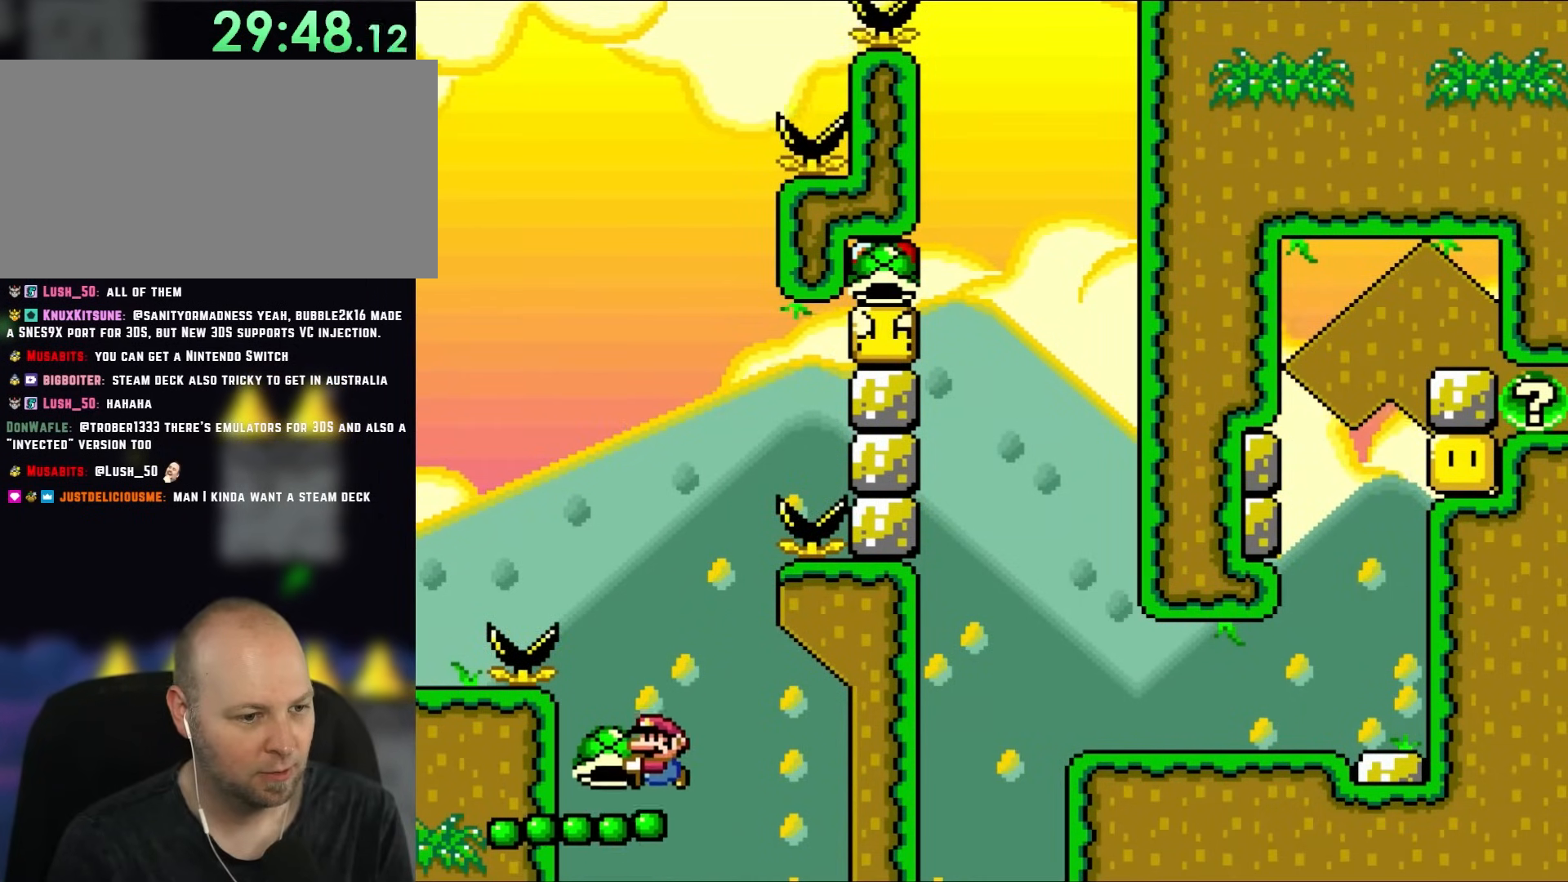
{"buttons": ["Y"], "events": [[67, "DPAD_LEFT", "up"]]}
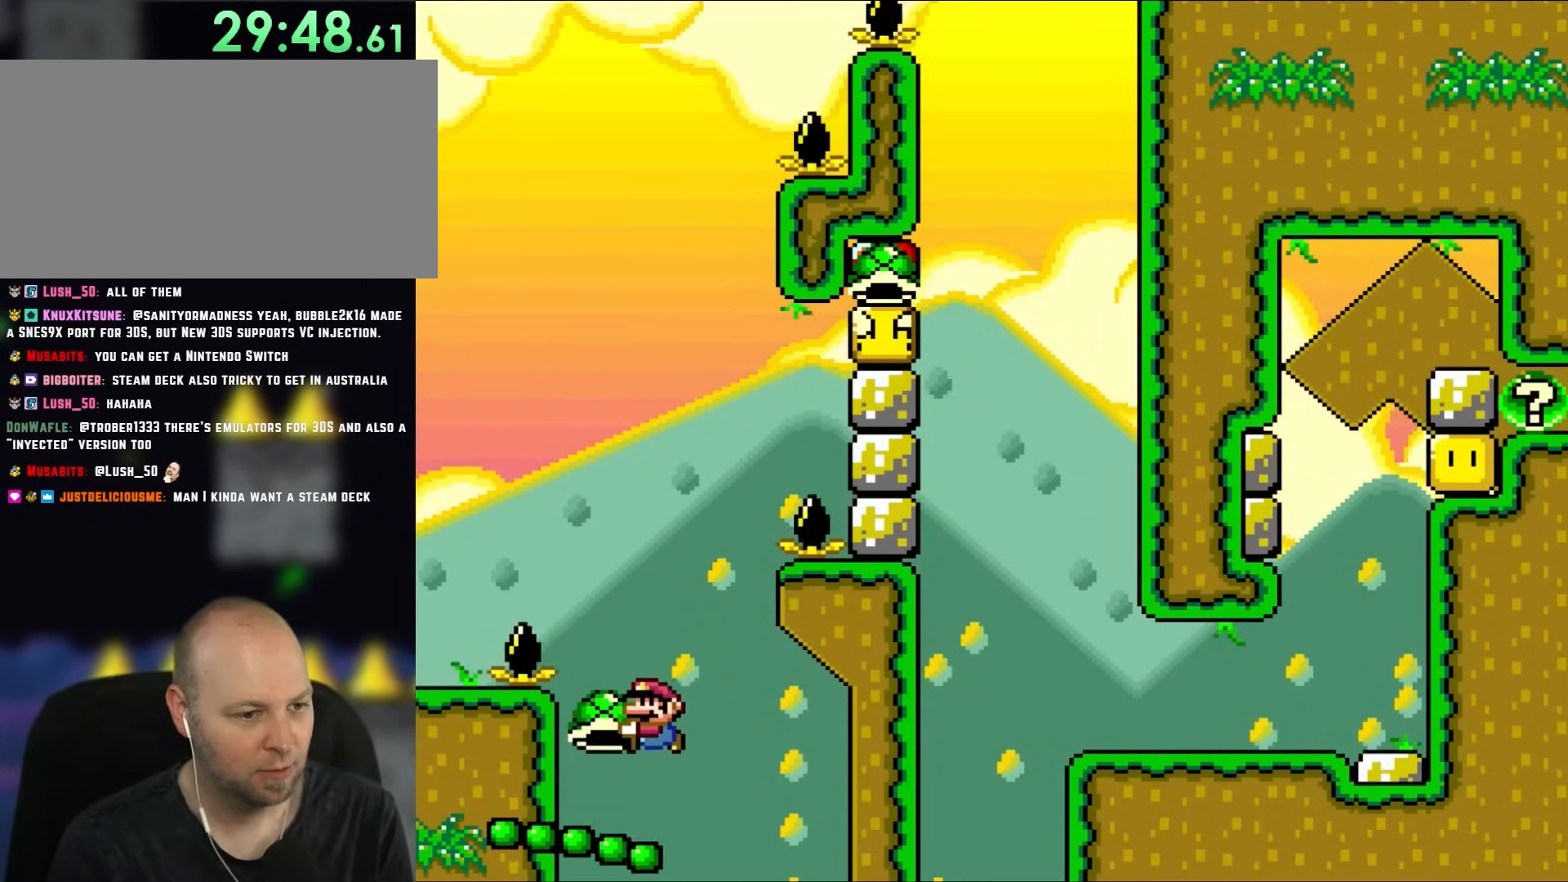
{"buttons": ["B", "Y"], "events": [[33, "DPAD_LEFT", "down"], [117, "DPAD_LEFT", "up"], [333, "B", "down"]]}
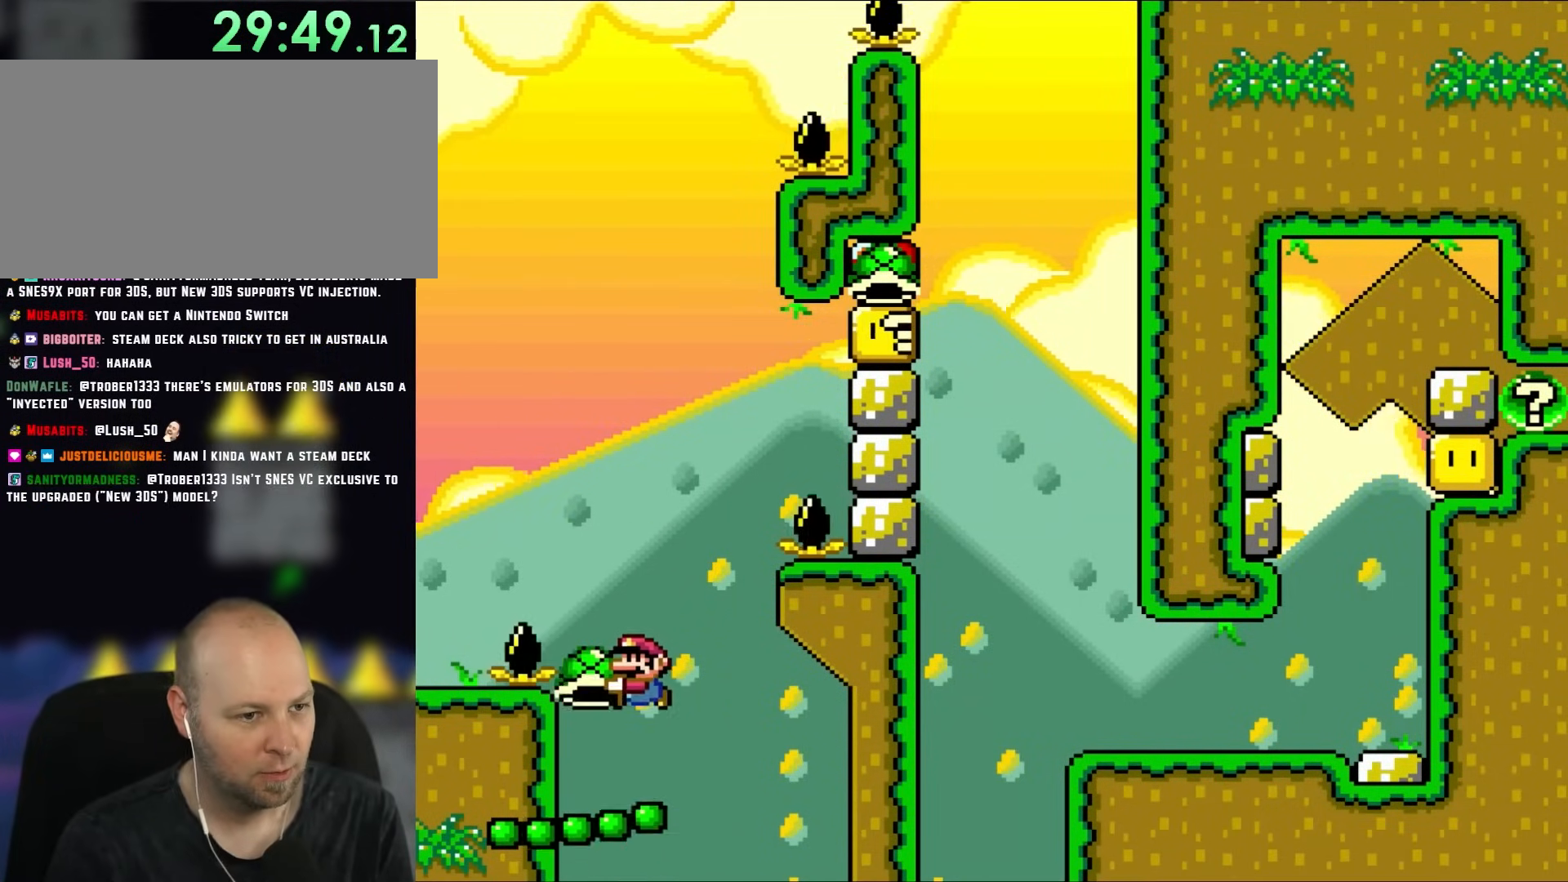
{"buttons": ["B", "Y", "DPAD_RIGHT"], "events": [[133, "DPAD_LEFT", "down"], [233, "DPAD_LEFT", "up"], [500, "DPAD_RIGHT", "down"]]}
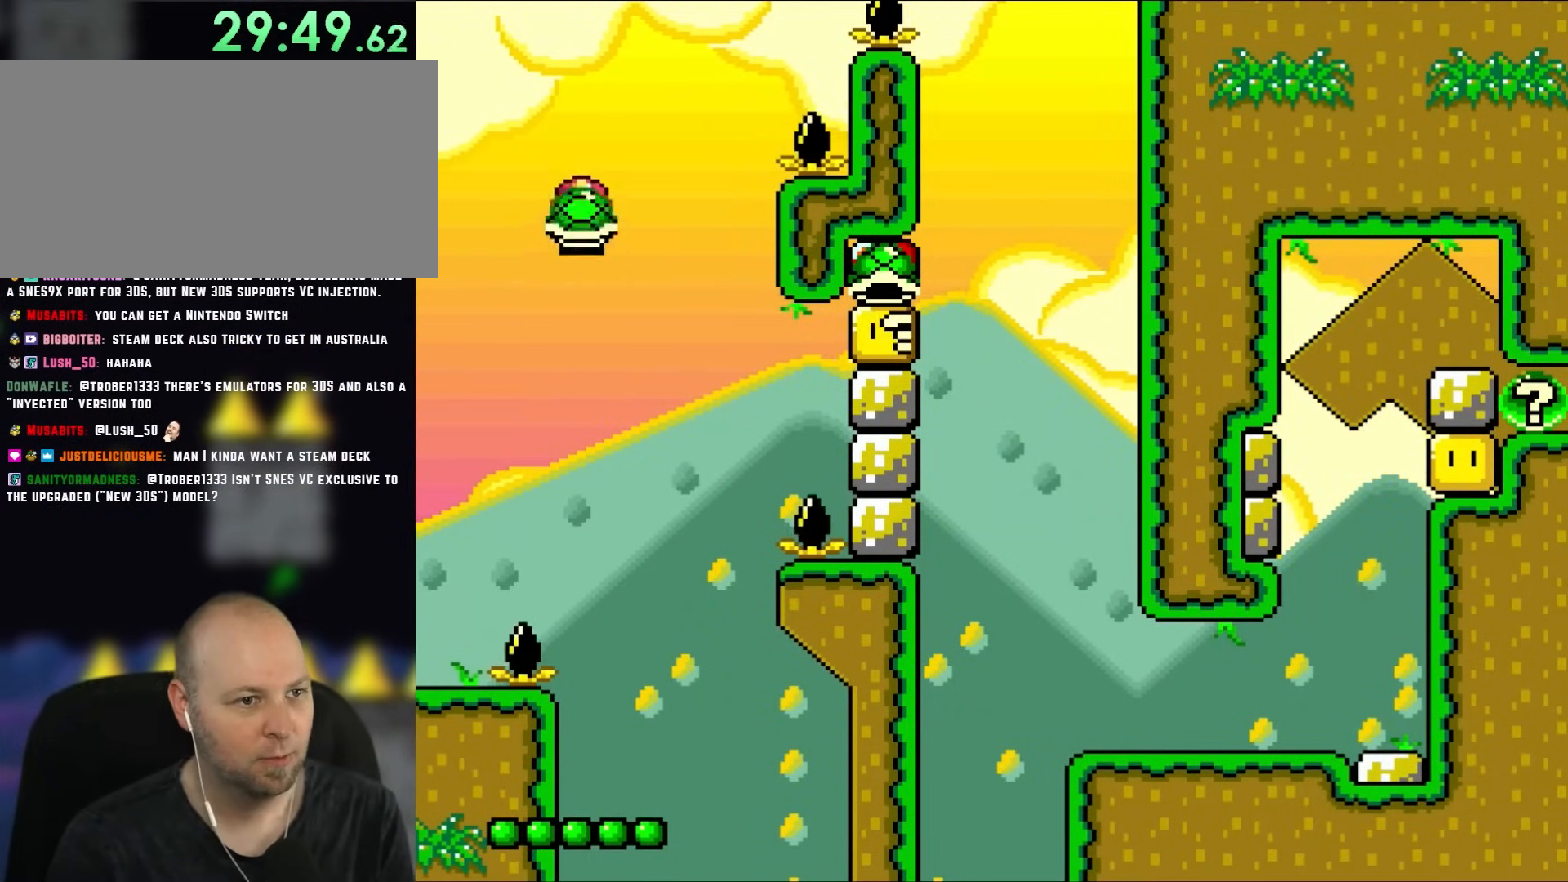
{"buttons": ["B", "Y"], "events": [[33, "Y", "up"], [100, "Y", "down"], [367, "DPAD_RIGHT", "up"]]}
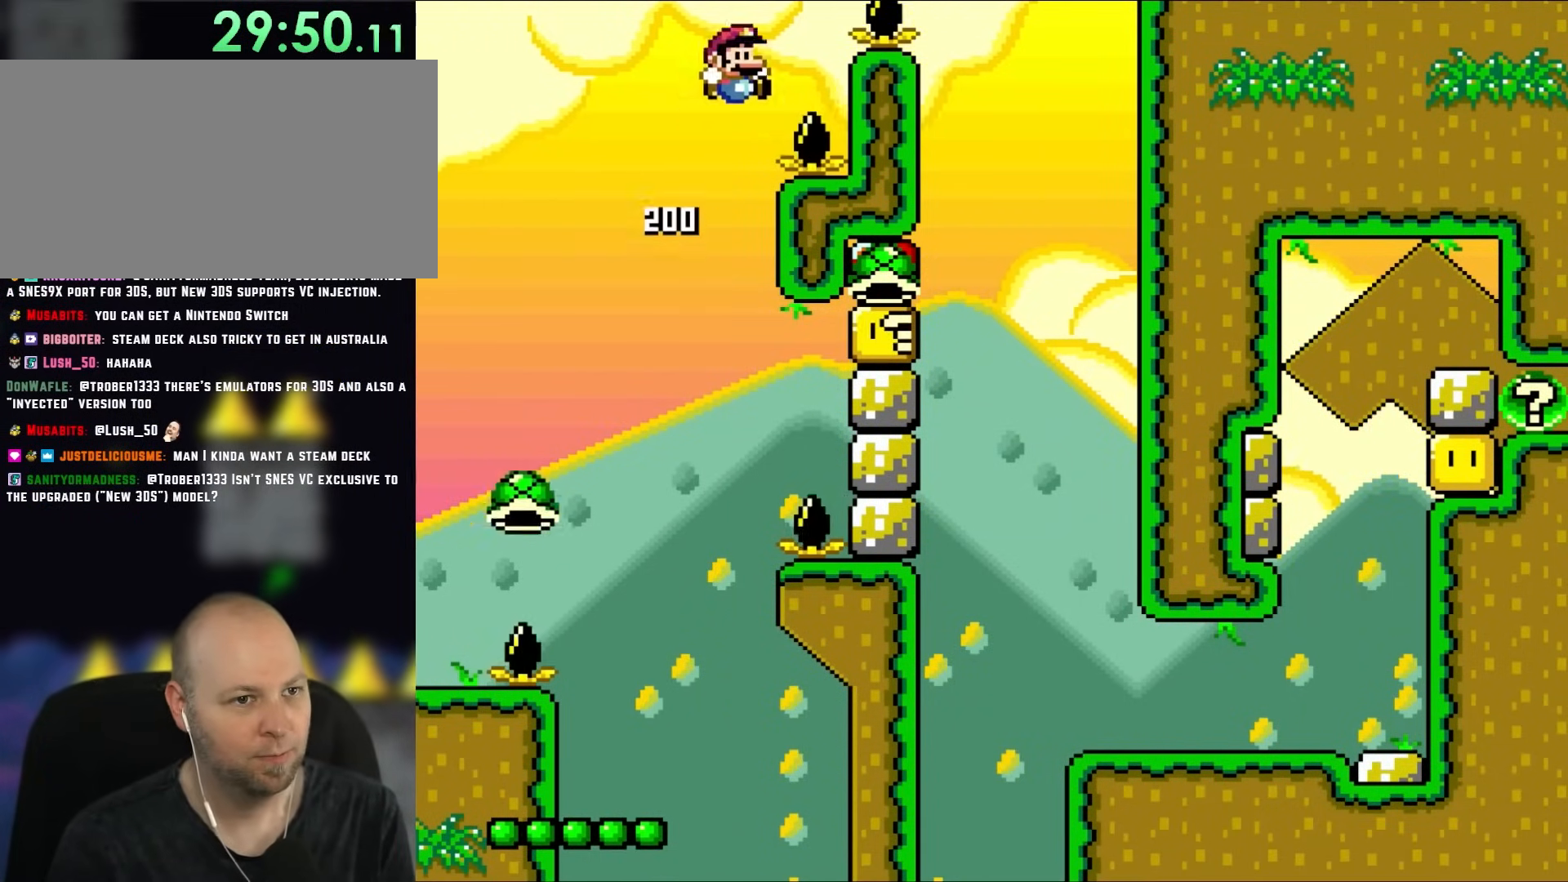
{"buttons": ["B", "Y", "DPAD_RIGHT"], "events": [[100, "DPAD_RIGHT", "down"]]}
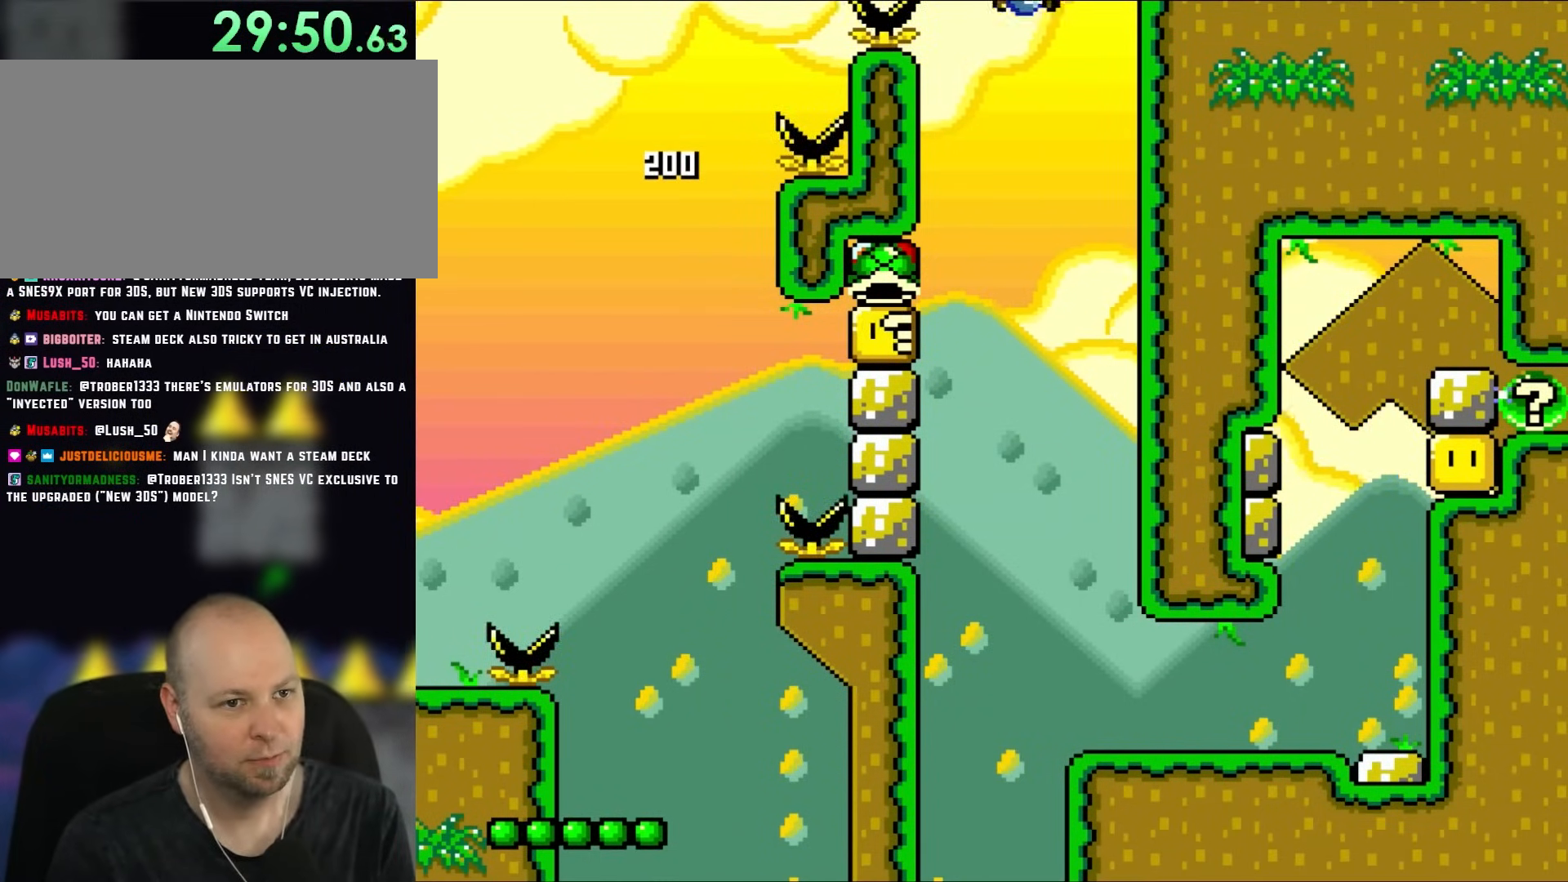
{"buttons": ["B", "Y", "DPAD_RIGHT"], "events": [[100, "DPAD_UP", "down"], [117, "DPAD_RIGHT", "up"], [117, "DPAD_UP", "up"], [233, "DPAD_LEFT", "down"], [417, "DPAD_UP", "down"], [467, "DPAD_LEFT", "up"], [500, "DPAD_RIGHT", "down"], [500, "DPAD_UP", "up"]]}
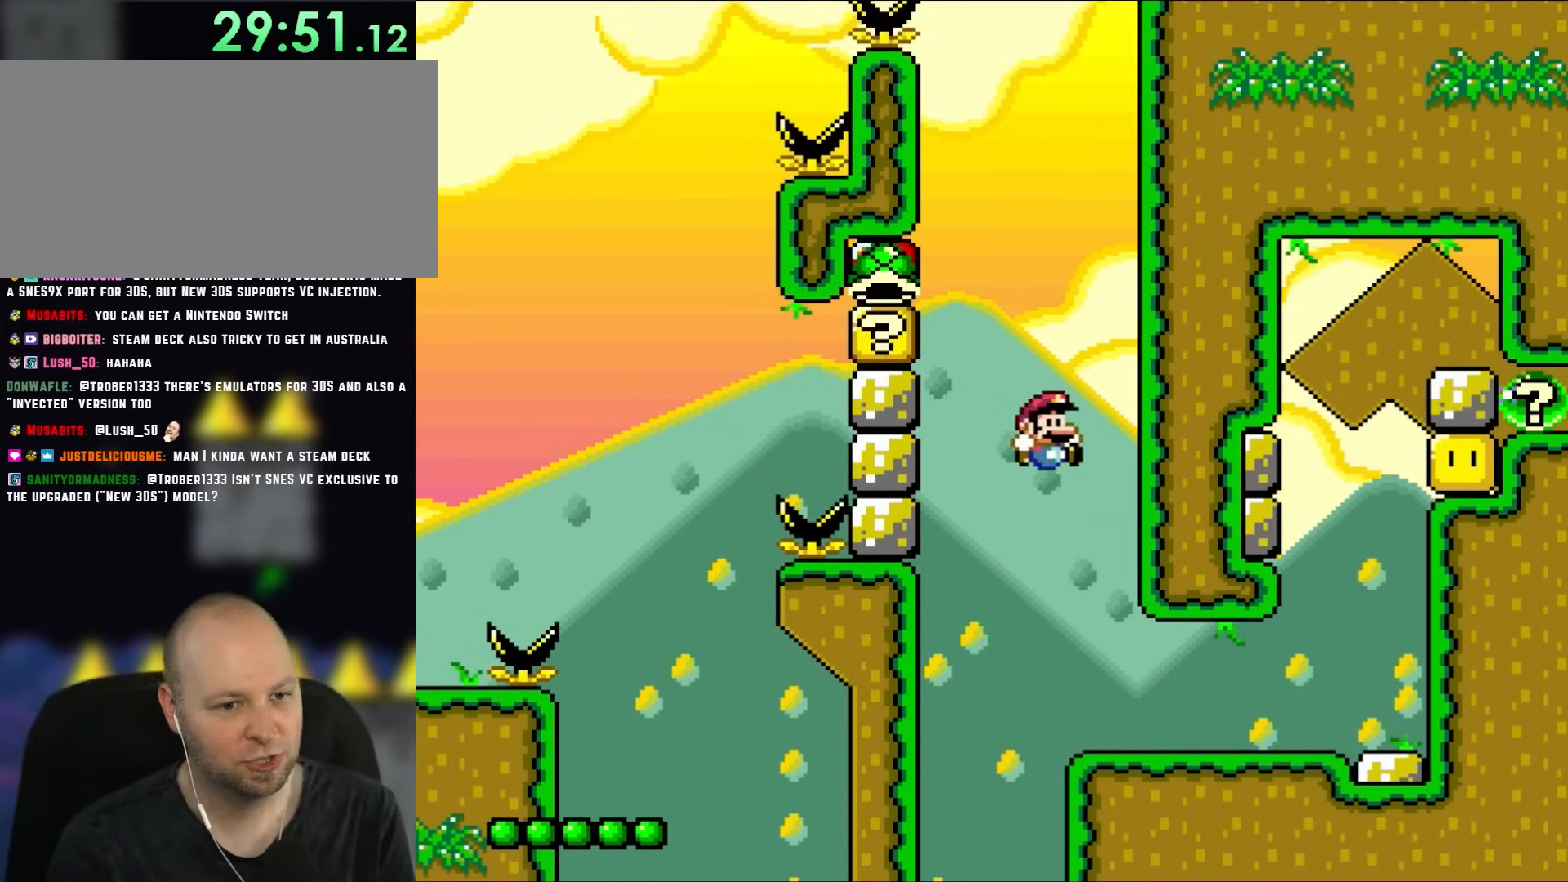
{"buttons": ["Y", "DPAD_RIGHT"], "events": [[350, "B", "up"]]}
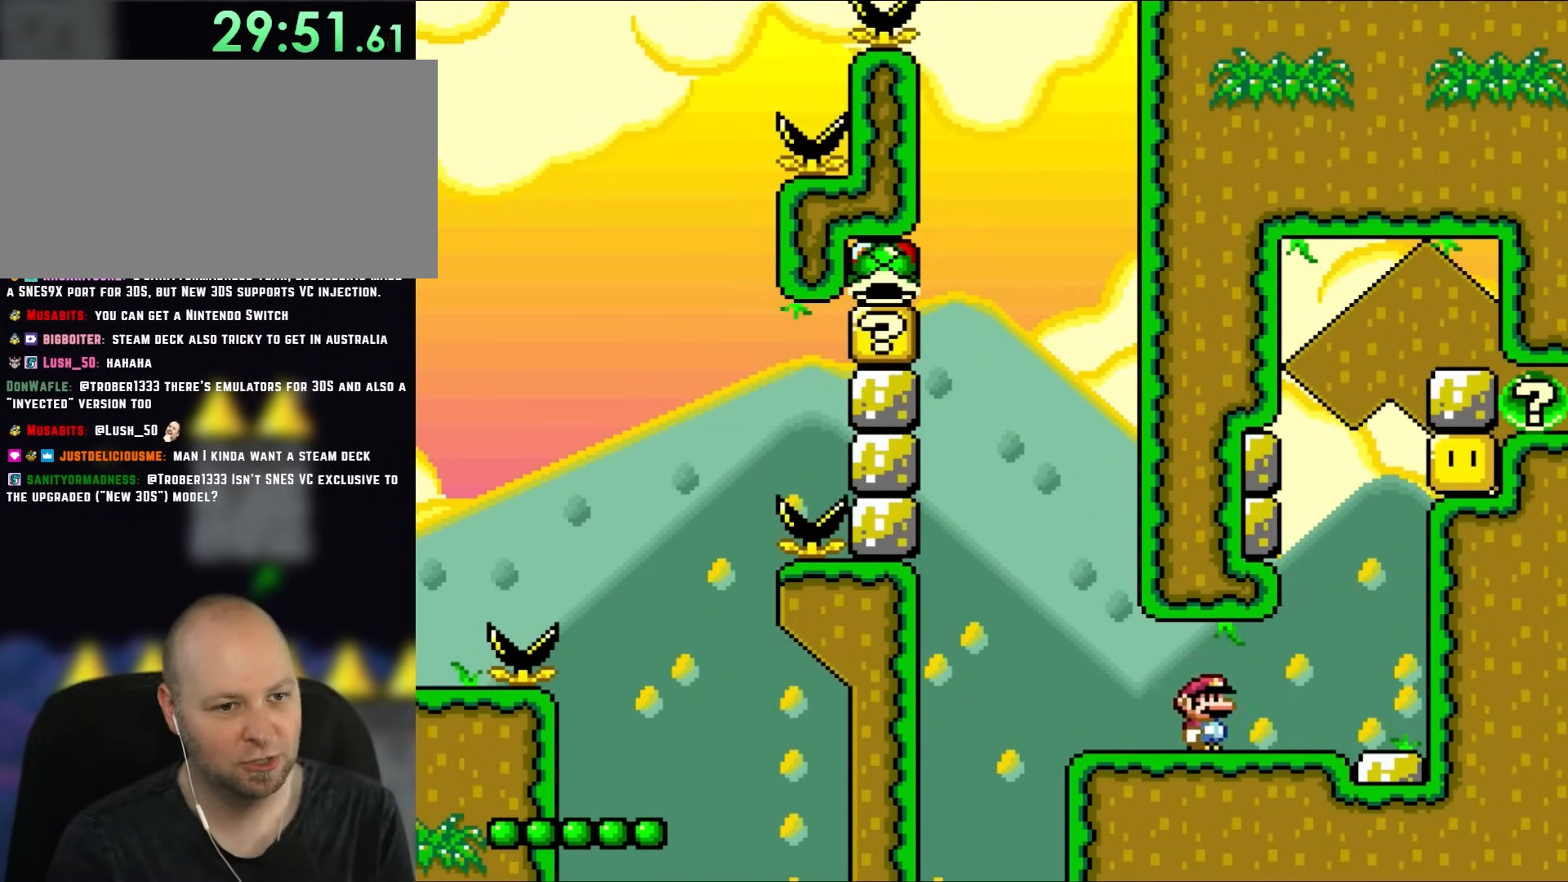
{"buttons": ["Y", "DPAD_LEFT"], "events": [[433, "DPAD_RIGHT", "up"], [433, "DPAD_UP", "down"], [467, "DPAD_LEFT", "down"], [467, "DPAD_UP", "up"]]}
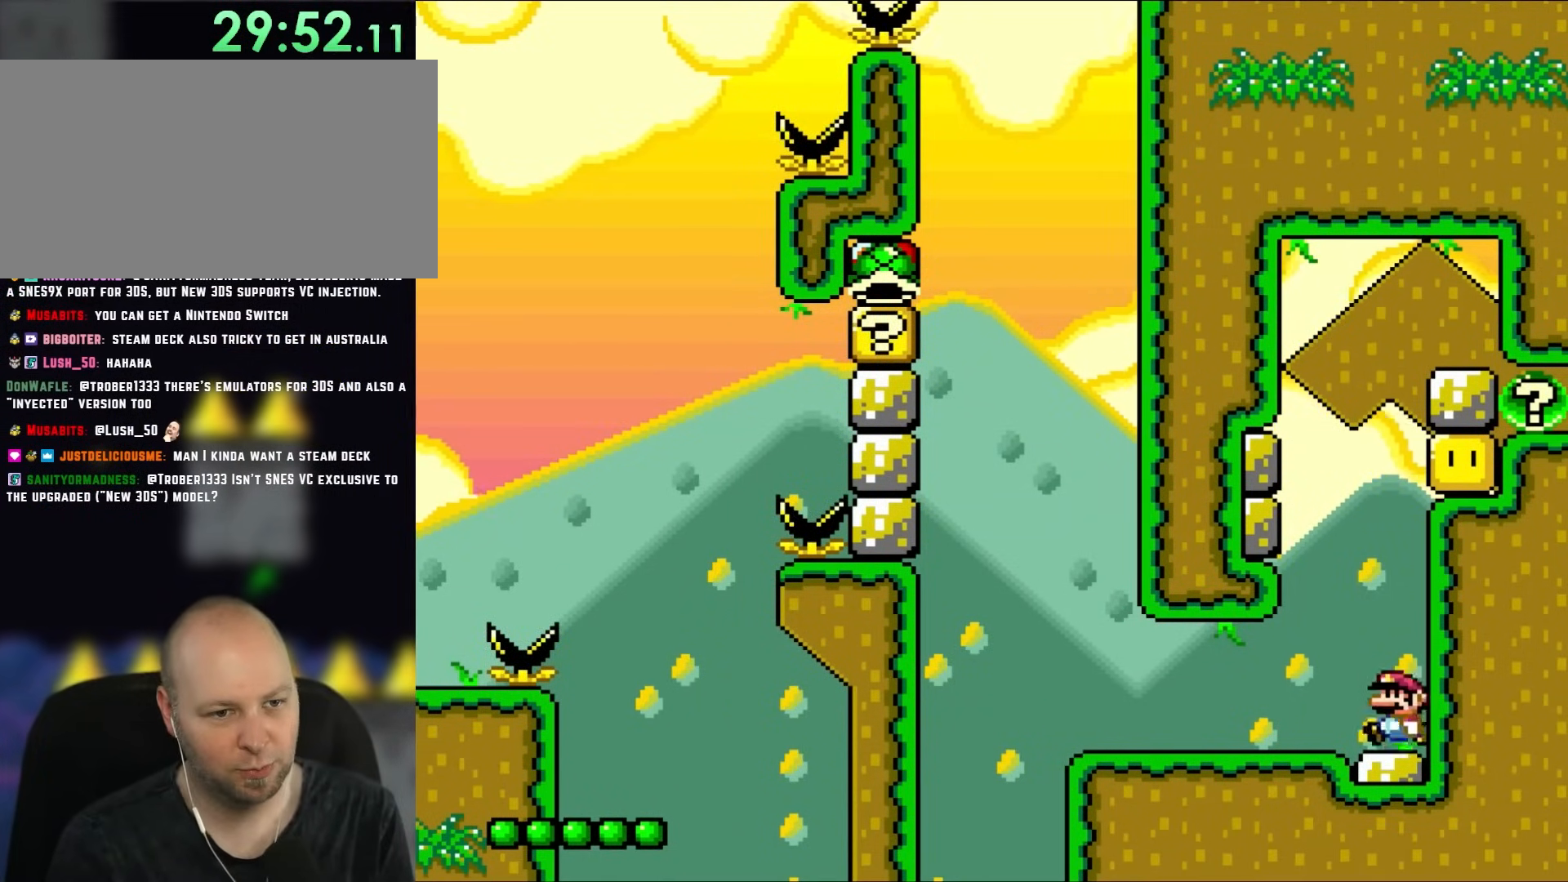
{"buttons": ["Y", "DPAD_LEFT"], "events": []}
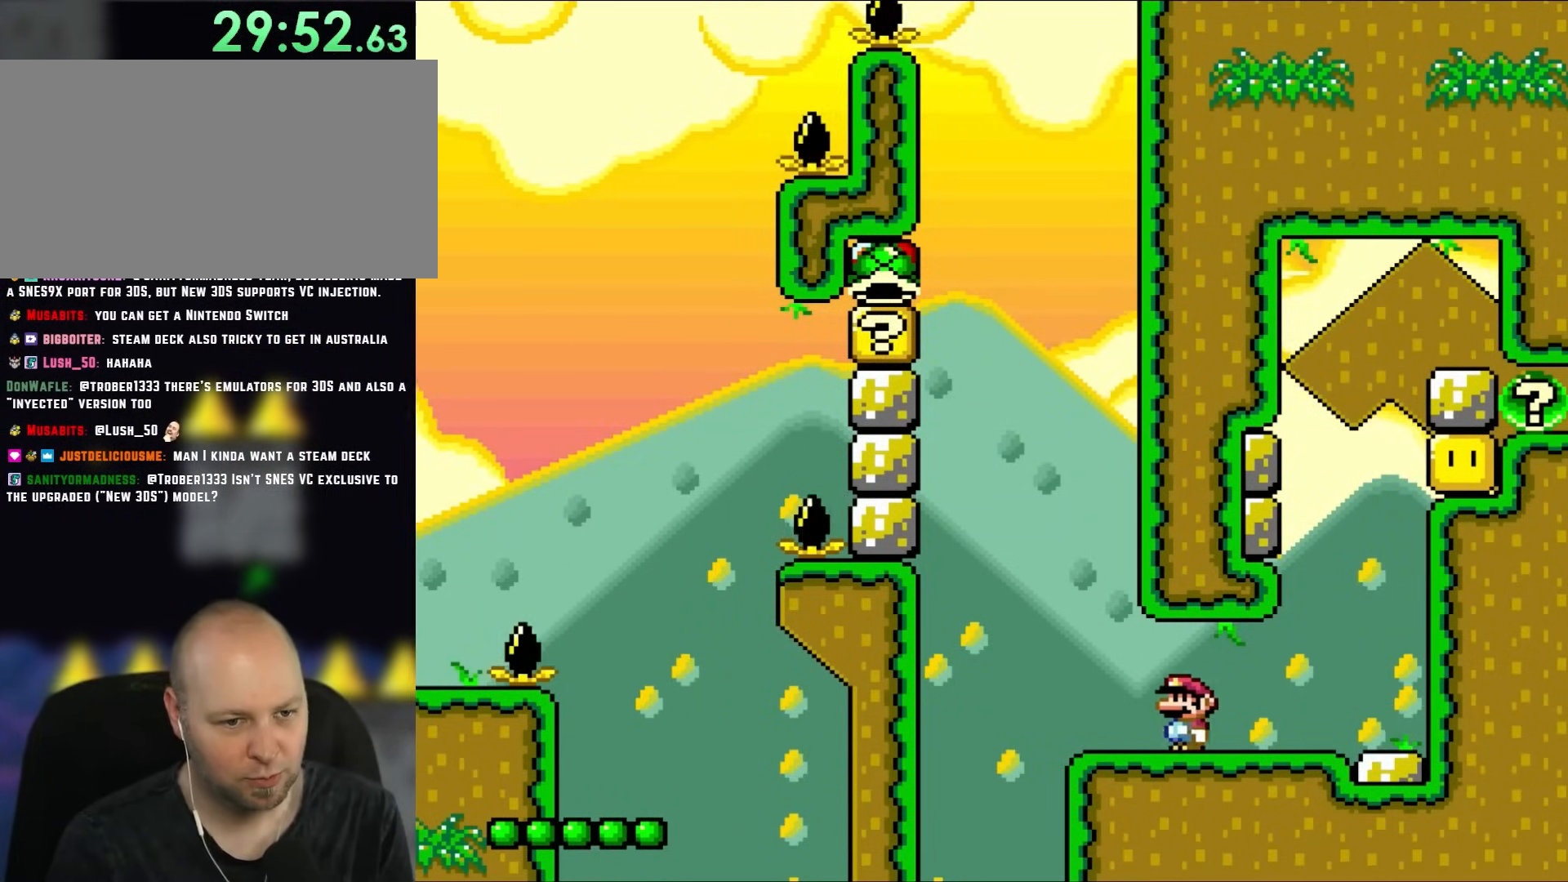
{"buttons": ["B", "Y", "DPAD_UP", "DPAD_LEFT"], "events": [[117, "DPAD_UP", "down"], [150, "B", "down"]]}
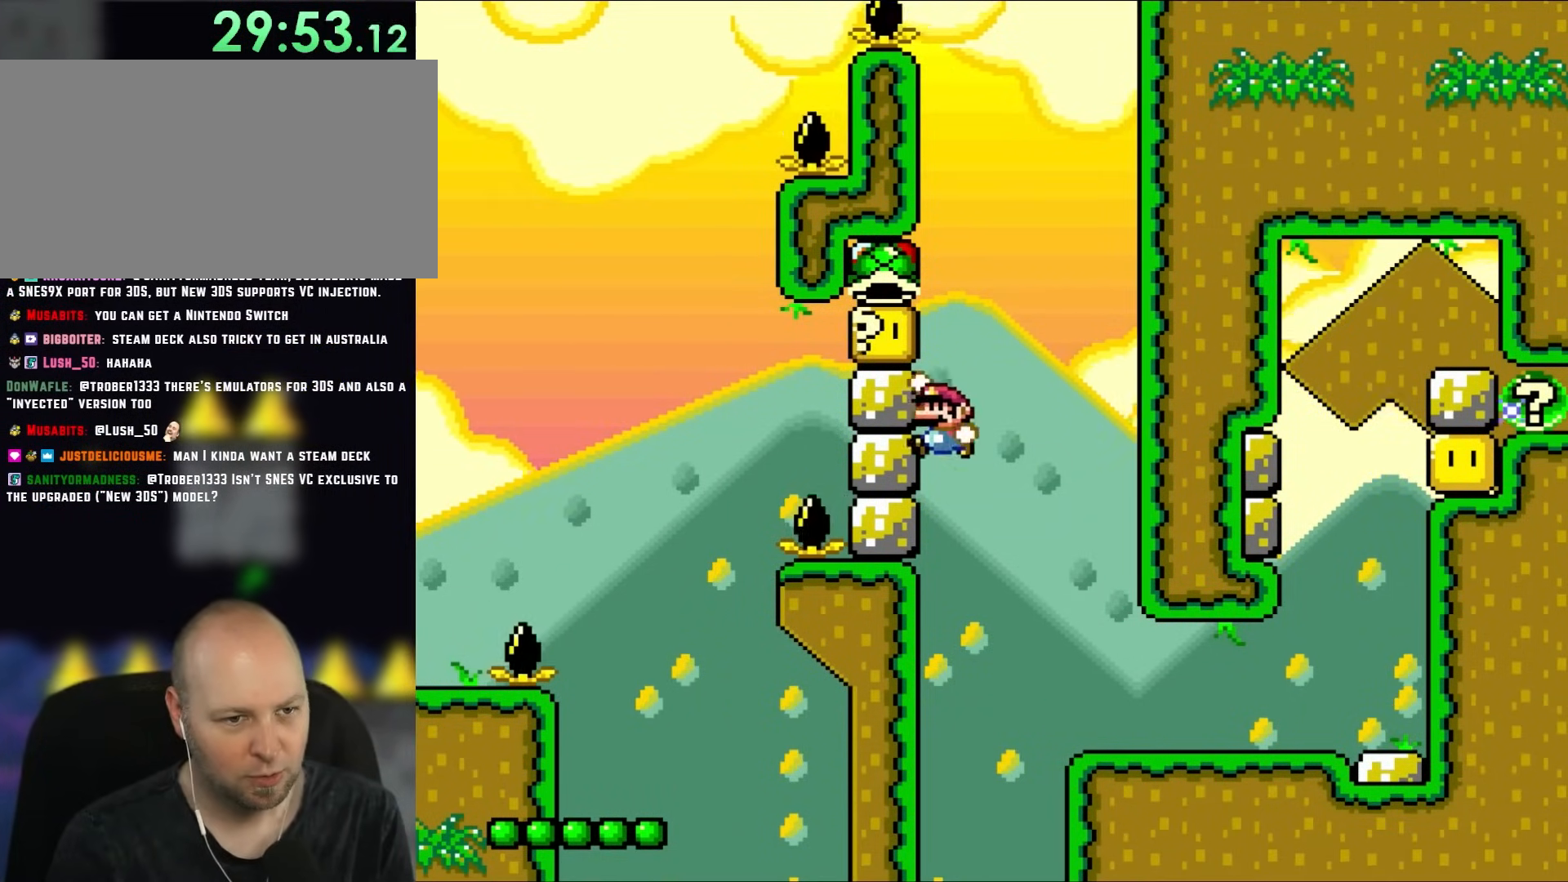
{"buttons": ["B", "Y", "DPAD_RIGHT"], "events": [[100, "DPAD_LEFT", "up"], [133, "DPAD_RIGHT", "down"], [133, "DPAD_UP", "up"]]}
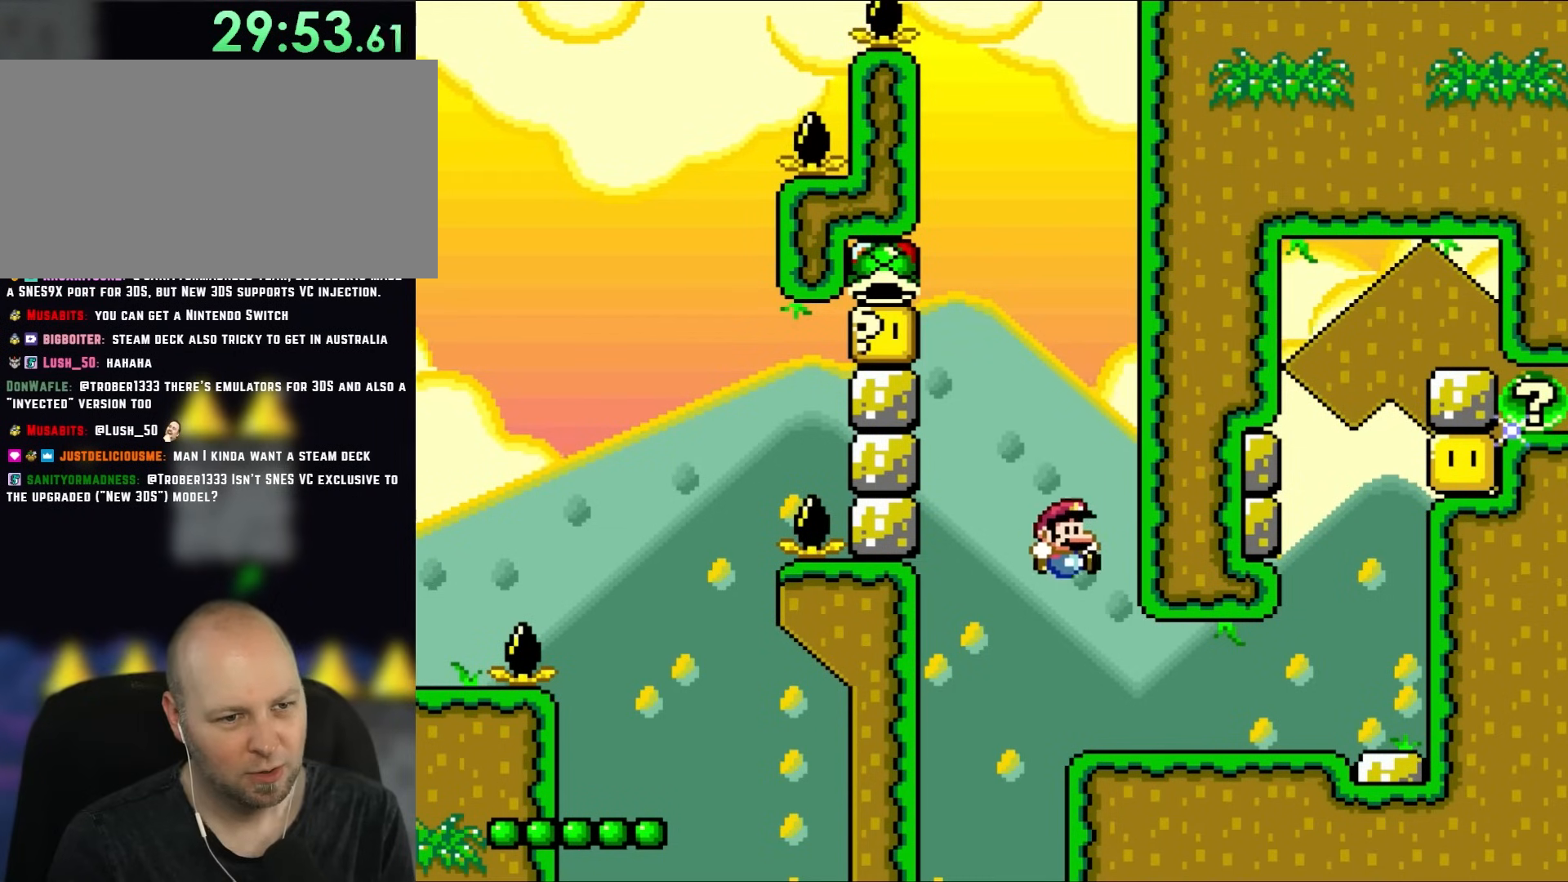
{"buttons": ["Y"], "events": [[33, "B", "up"], [133, "DPAD_RIGHT", "up"], [183, "DPAD_LEFT", "down"], [367, "DPAD_LEFT", "up"]]}
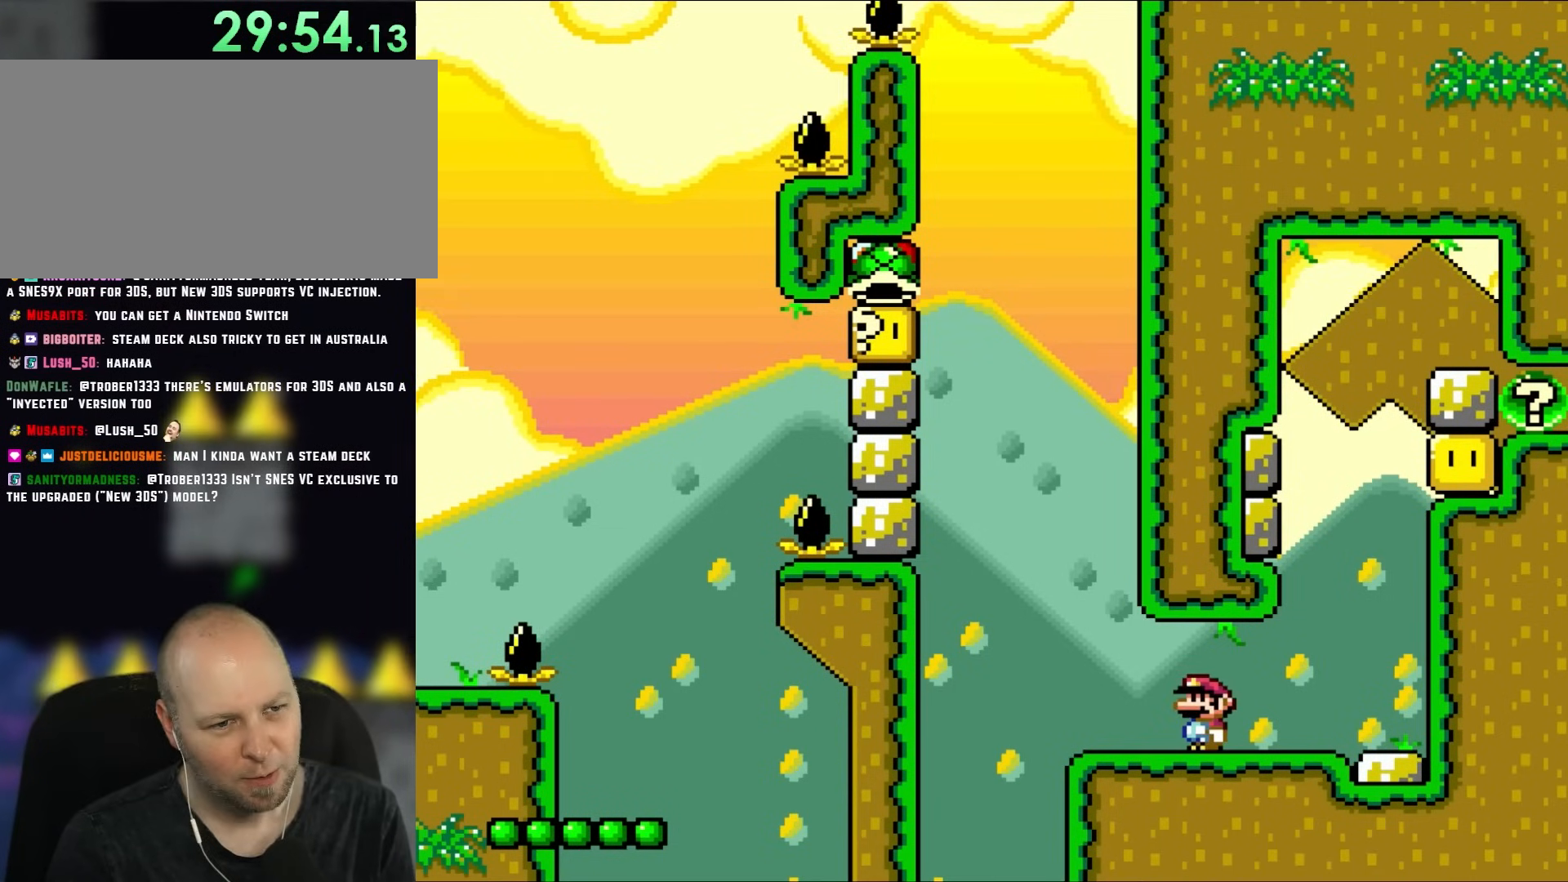
{"buttons": ["Y"], "events": []}